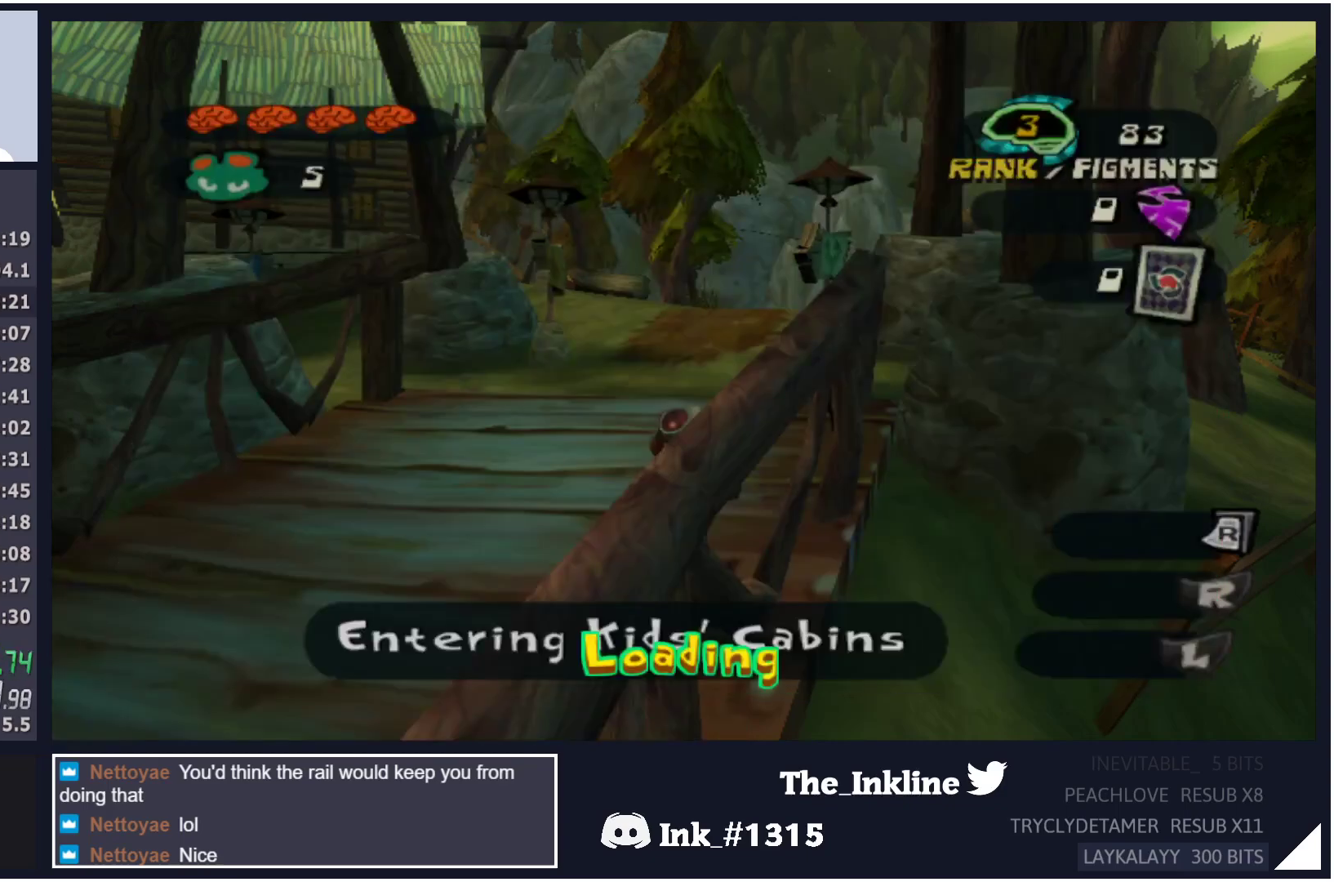
Gameplay with a controller (Xbox layout); each line is a JSON object with the inputs held at the frame after it. "events" lists button and stick changes between this image and that frame as [ms after this image, input, new state], when the widget could be followed in between.
{"buttons": [], "left_stick": "up", "right_stick": "center", "events": [[17, "A", "down"], [50, "A", "up"], [83, "A", "down"], [167, "A", "up"], [250, "left_stick", "up"]]}
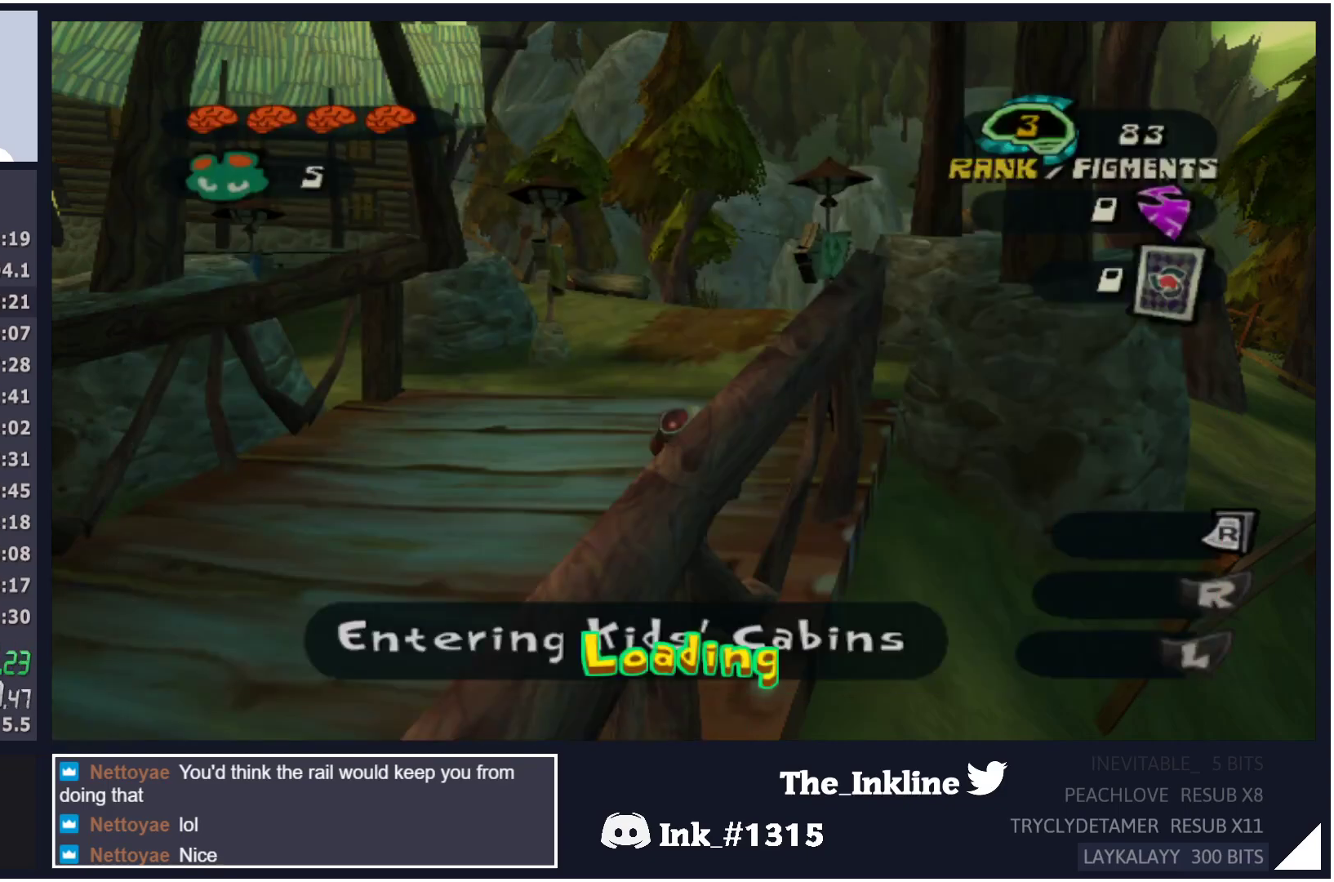
{"buttons": [], "left_stick": "up", "right_stick": "center", "events": []}
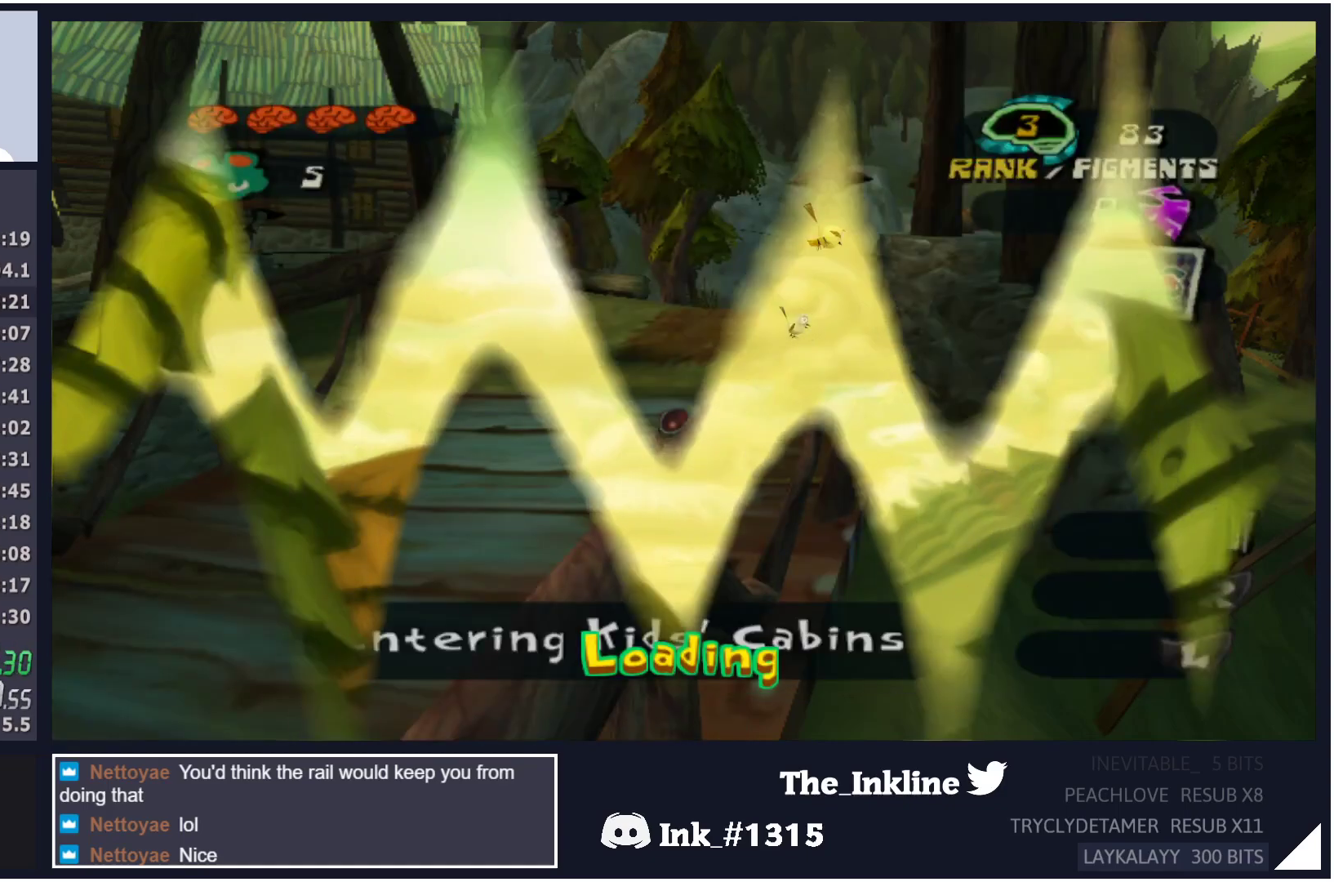
{"buttons": [], "left_stick": "up", "right_stick": "center", "events": []}
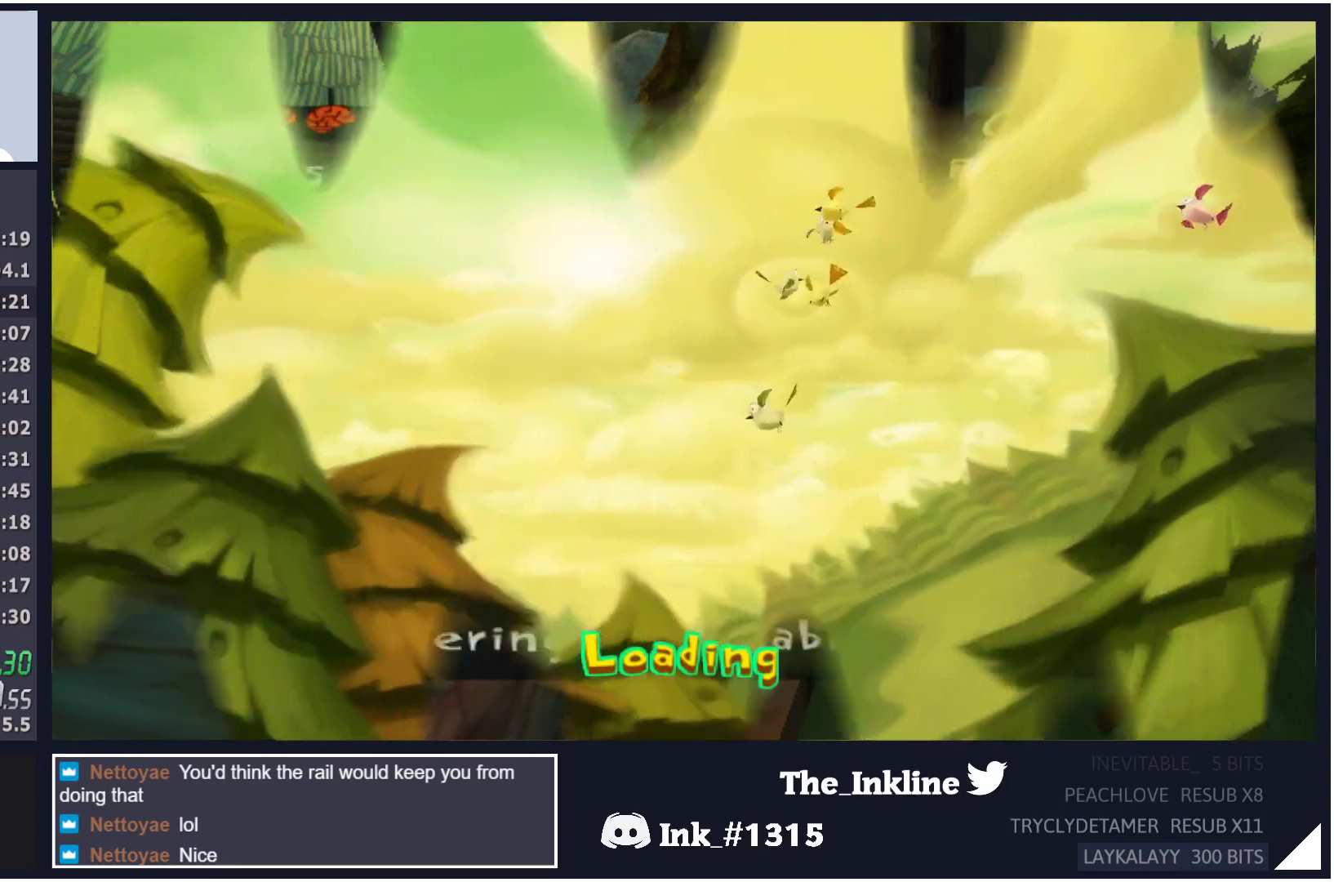
{"buttons": [], "left_stick": "up", "right_stick": "center", "events": []}
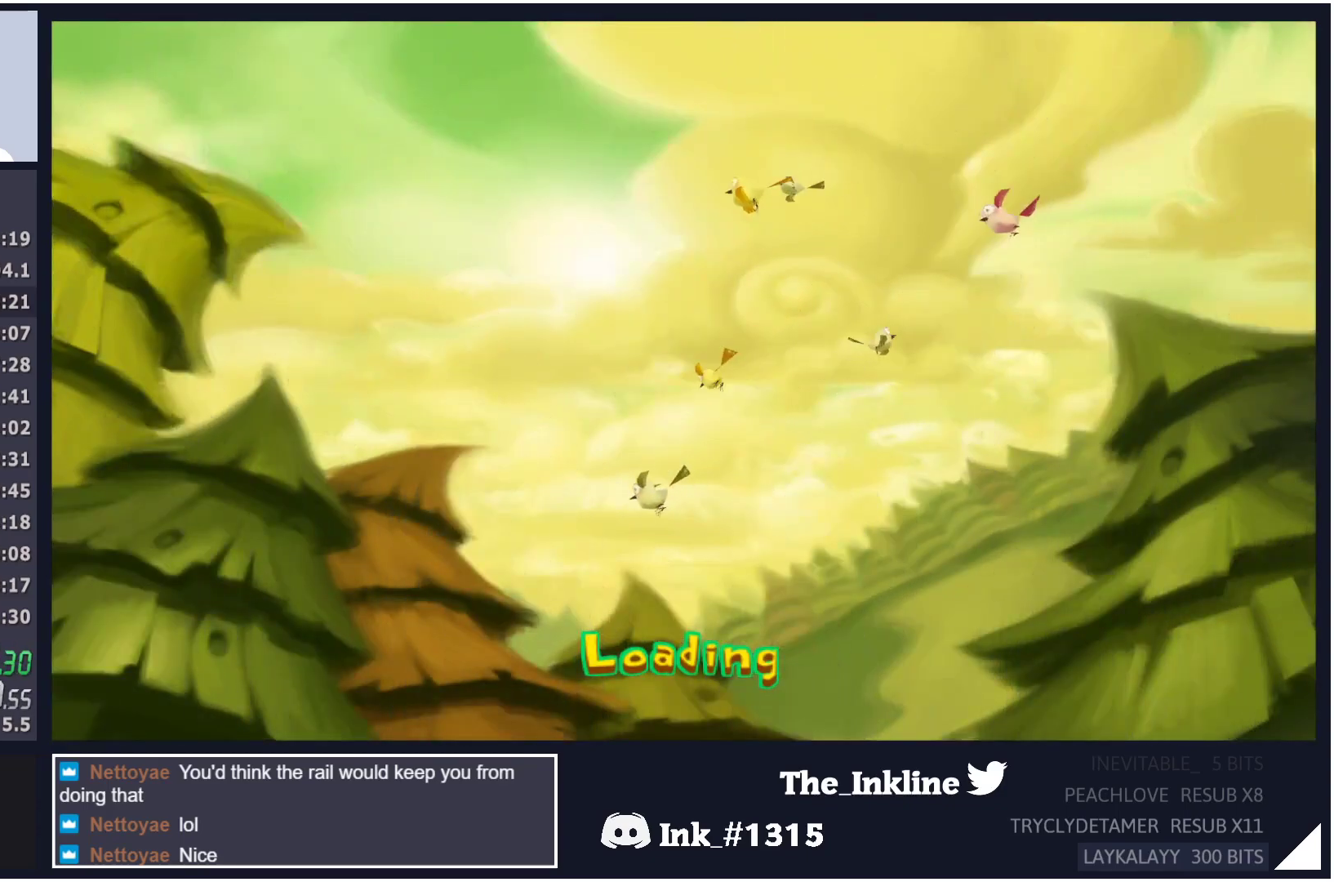
{"buttons": [], "left_stick": "up", "right_stick": "center", "events": []}
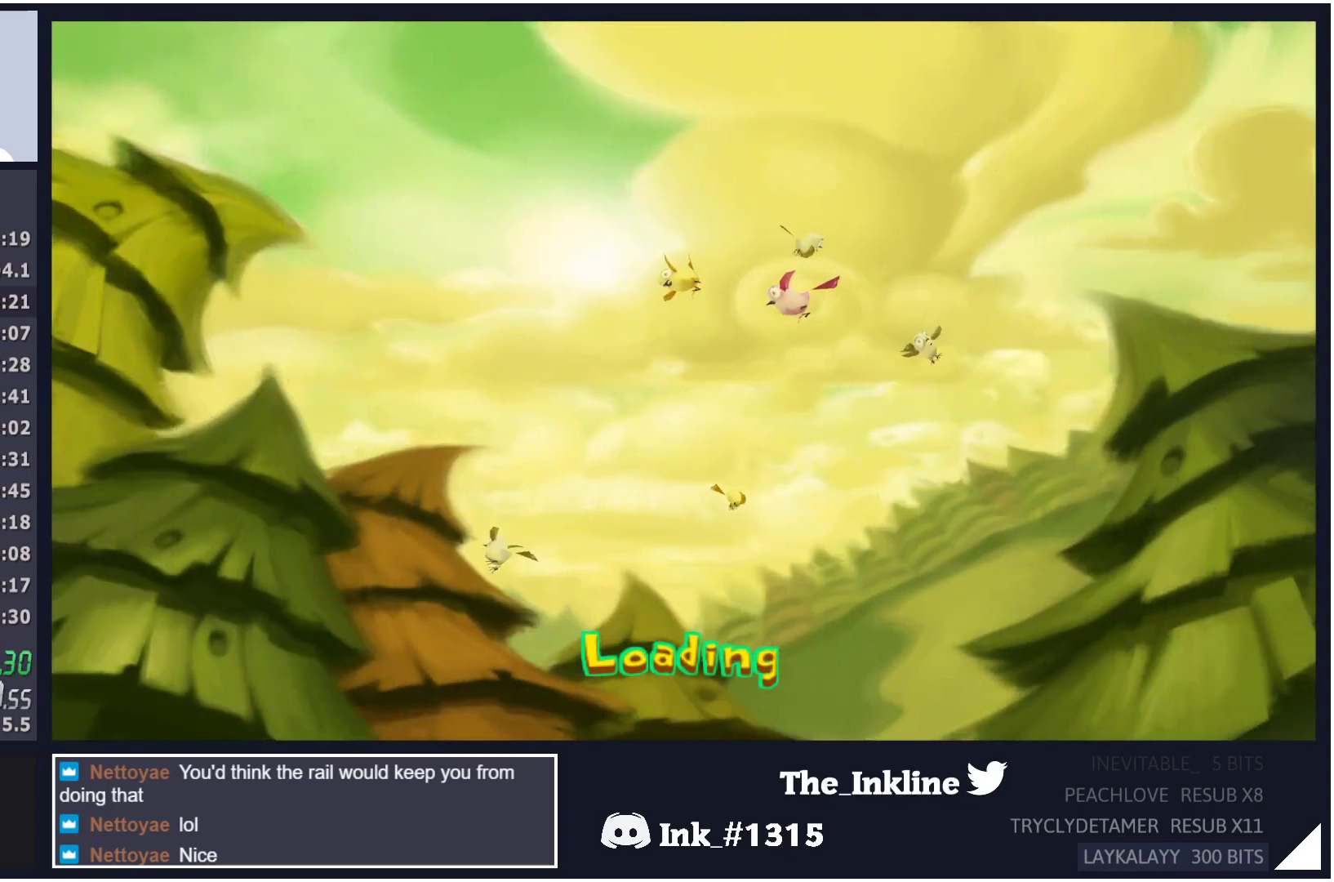
{"buttons": [], "left_stick": "up", "right_stick": "center", "events": []}
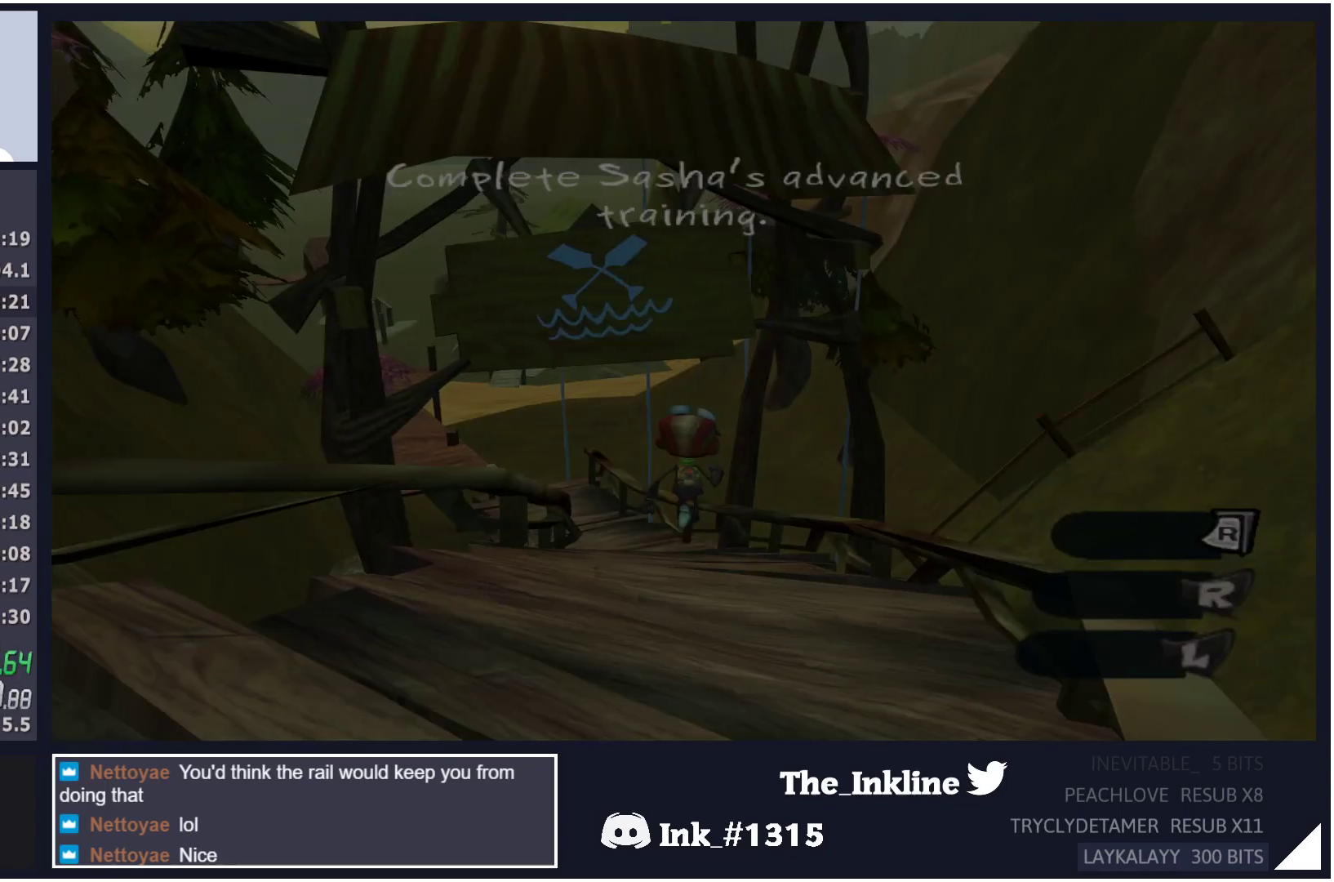
{"buttons": [], "left_stick": "up", "right_stick": "center", "events": []}
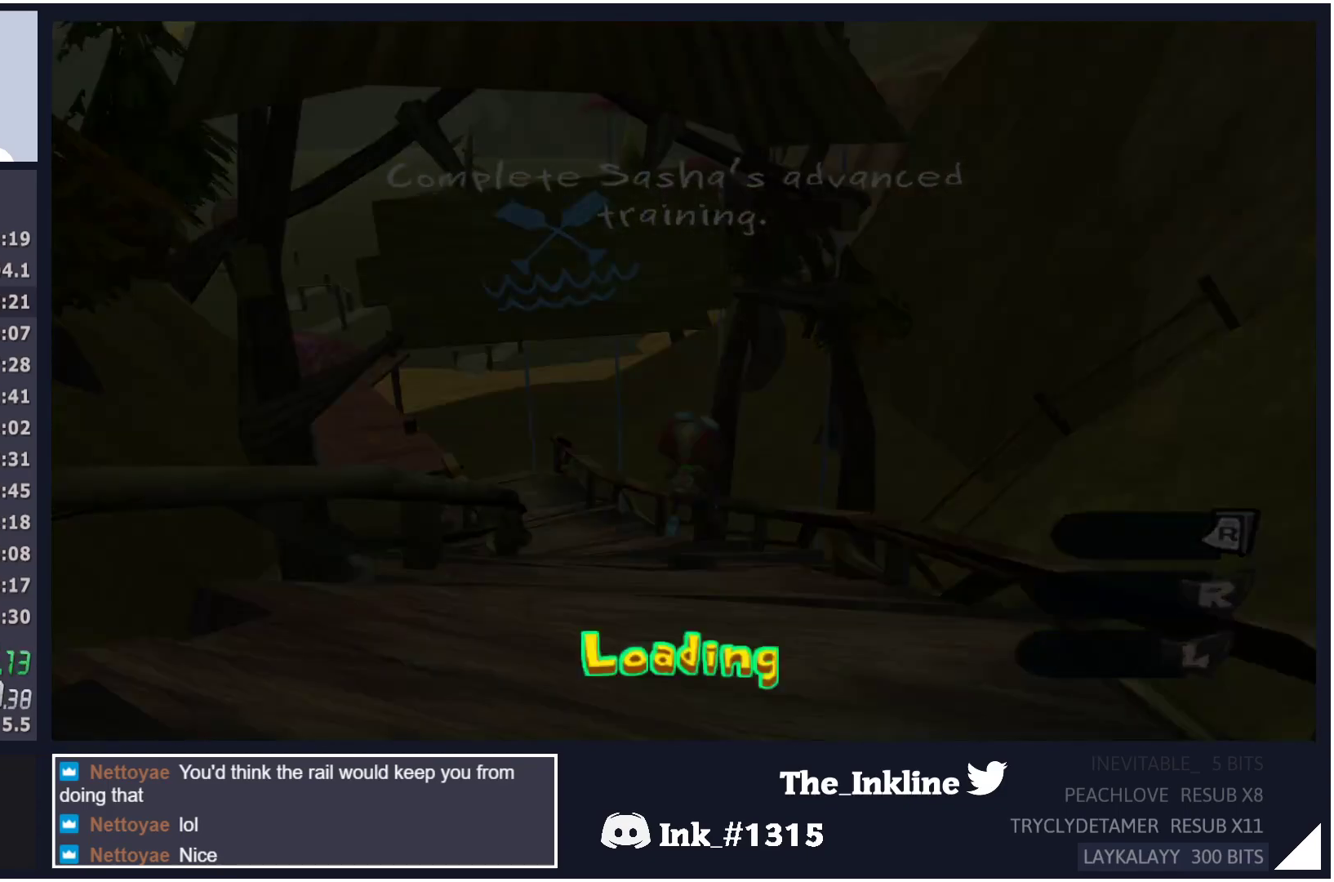
{"buttons": [], "left_stick": "up", "right_stick": "center", "events": []}
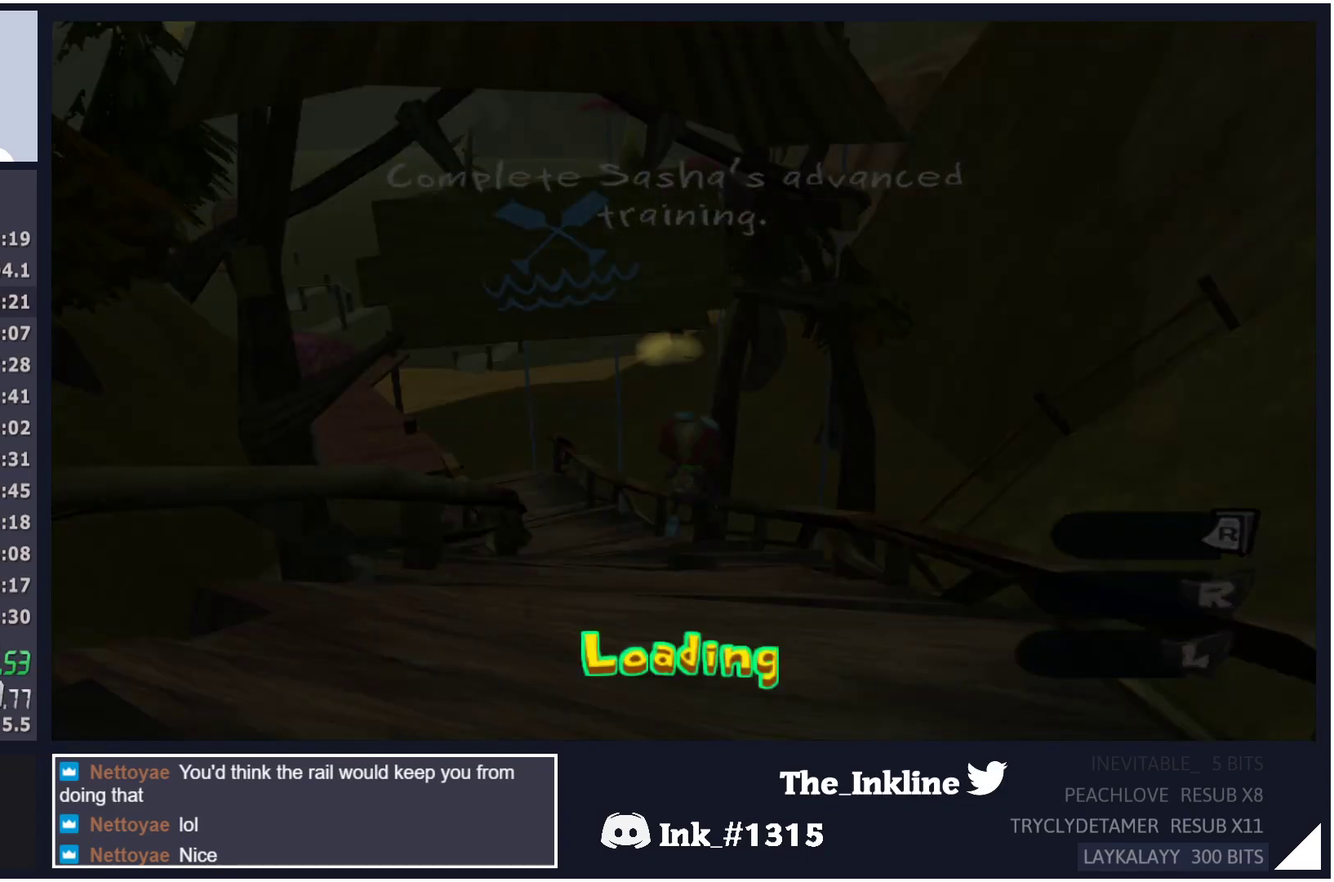
{"buttons": [], "left_stick": "up", "right_stick": "center", "events": []}
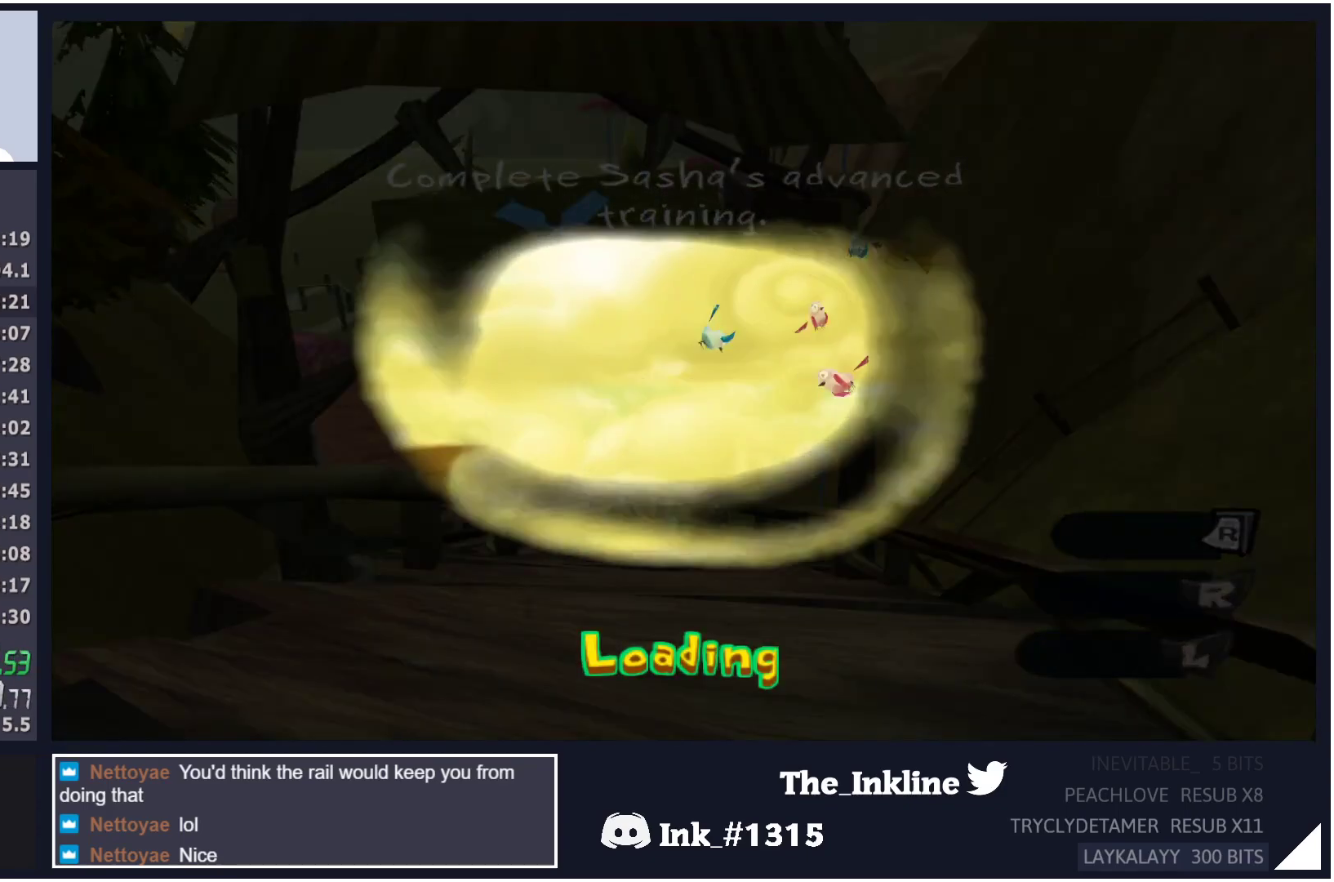
{"buttons": [], "left_stick": "up", "right_stick": "center", "events": []}
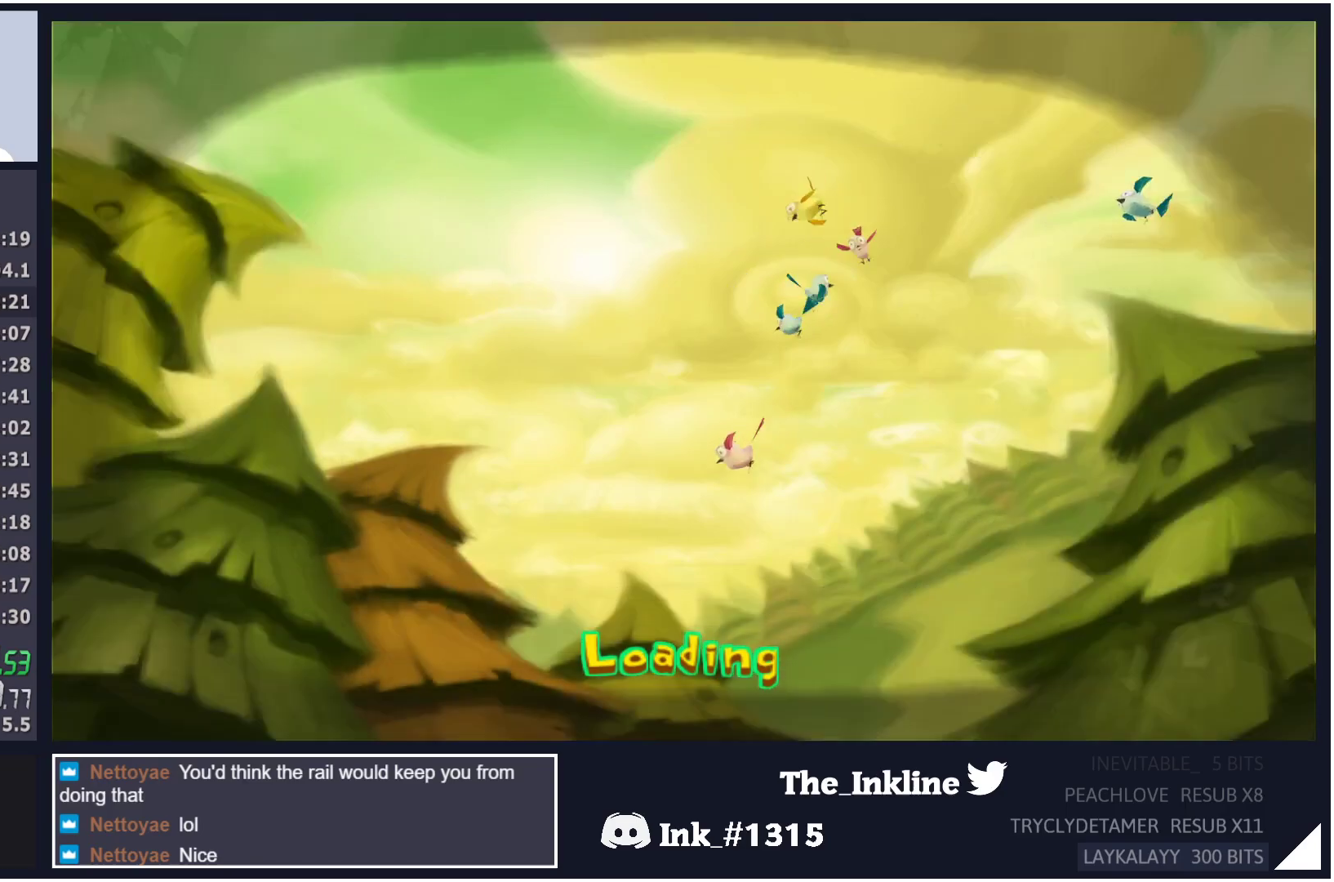
{"buttons": [], "left_stick": "up", "right_stick": "center", "events": []}
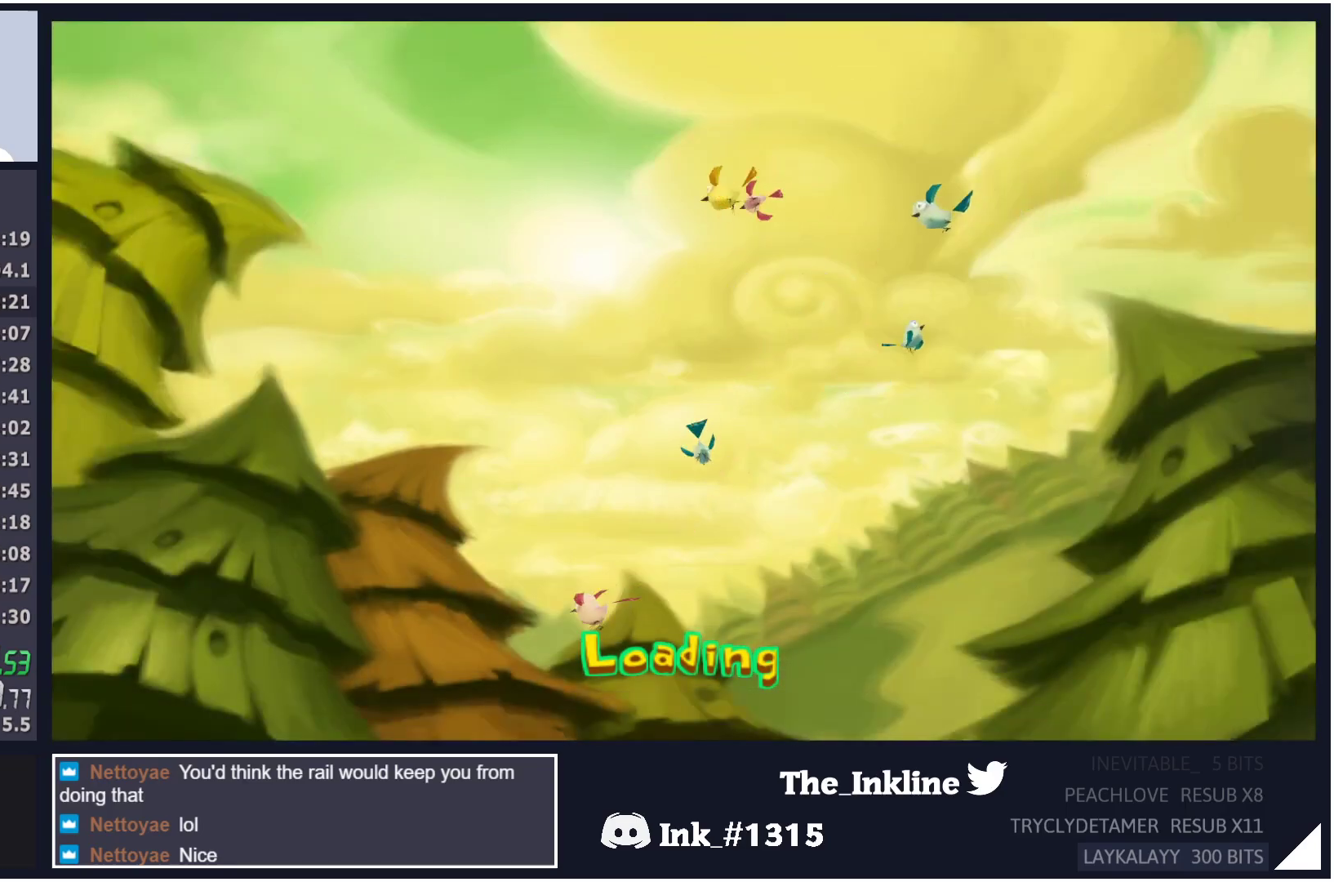
{"buttons": [], "left_stick": "up", "right_stick": "center", "events": []}
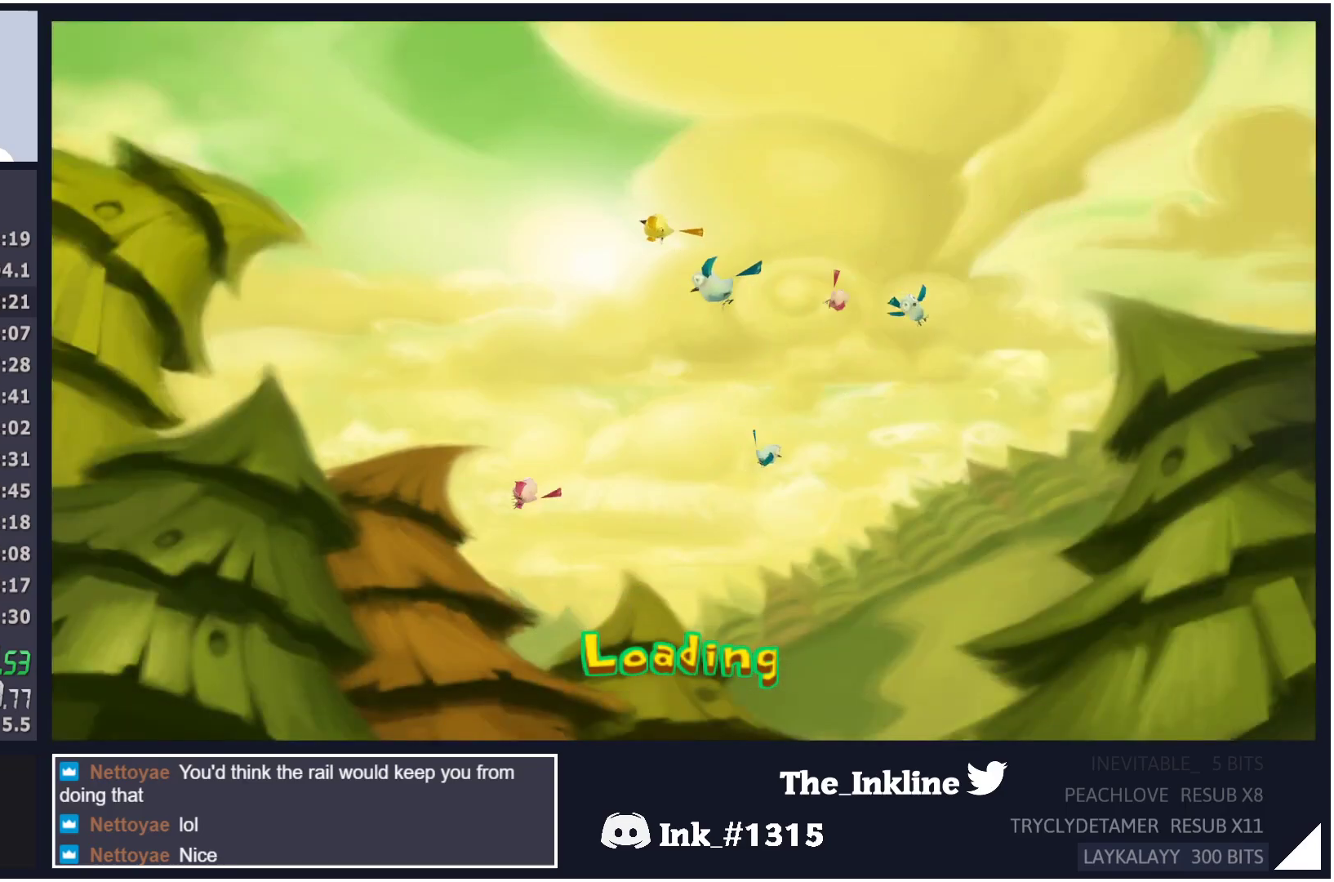
{"buttons": ["A"], "left_stick": "up-left", "right_stick": "center", "events": [[417, "A", "down"], [450, "left_stick", "up-left"]]}
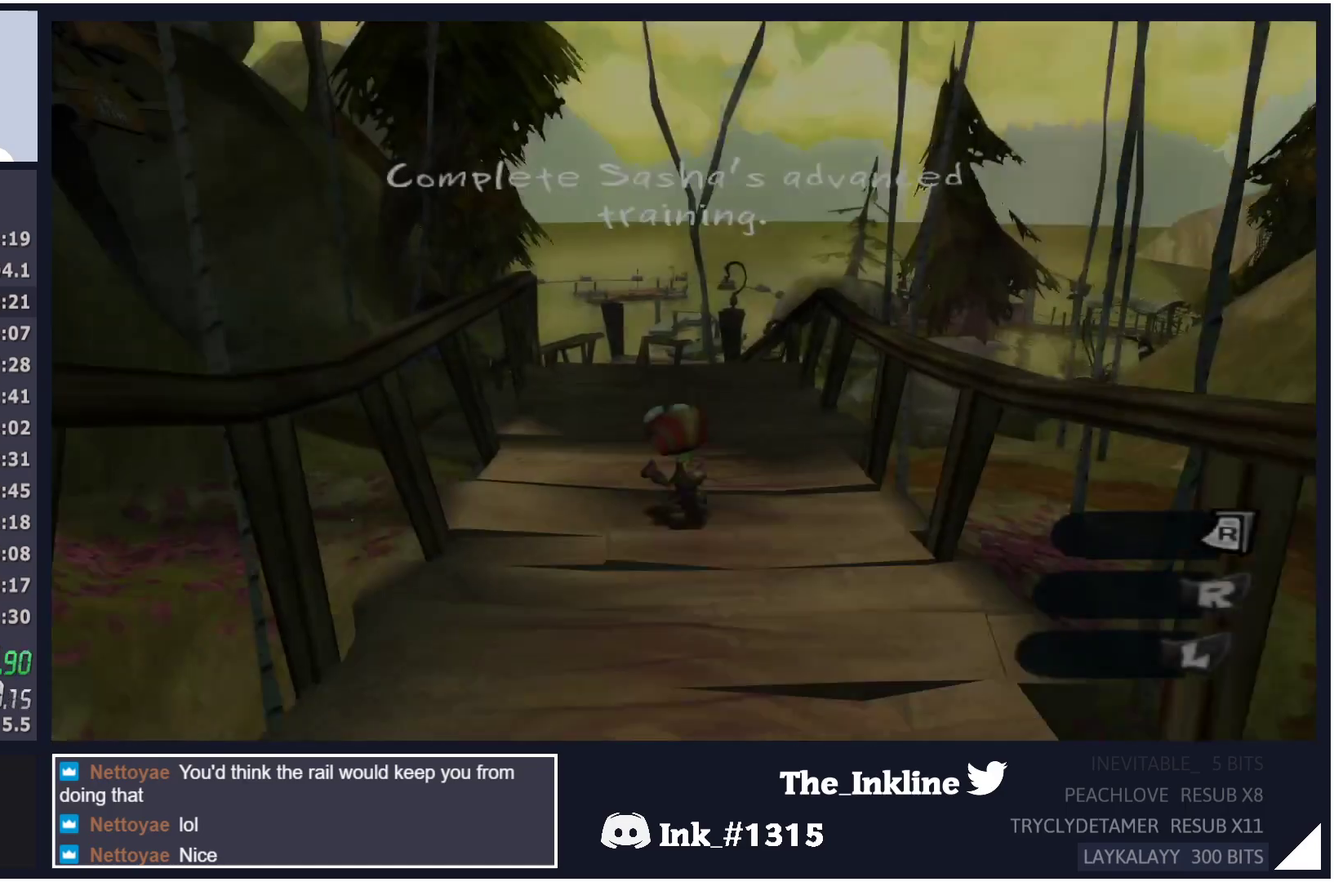
{"buttons": ["A"], "left_stick": "up-left", "right_stick": "center", "events": [[50, "A", "up"], [183, "A", "down"]]}
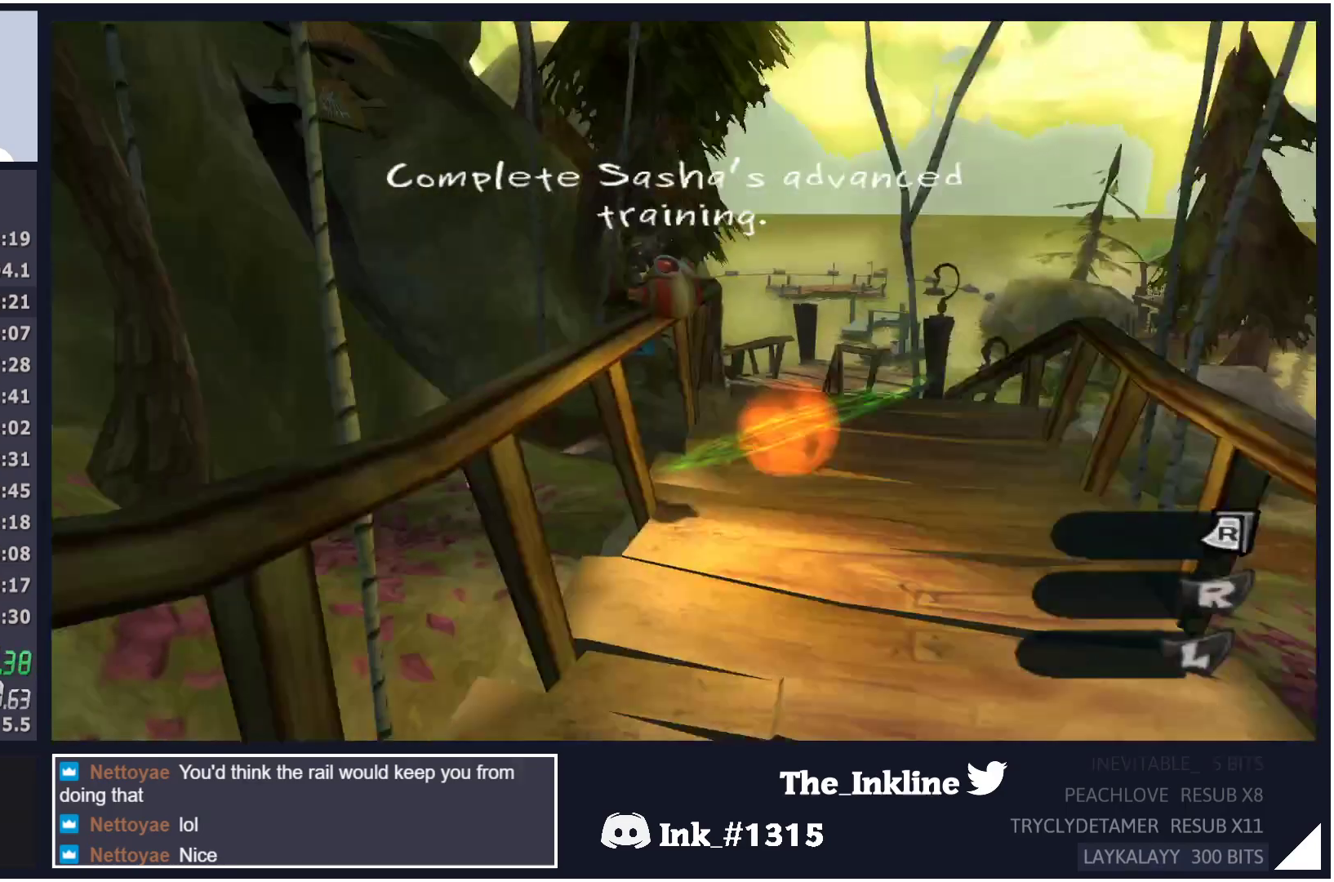
{"buttons": [], "left_stick": "up", "right_stick": "center", "events": [[117, "A", "up"], [250, "right_stick", "right"], [367, "right_stick", "center"], [483, "left_stick", "up"]]}
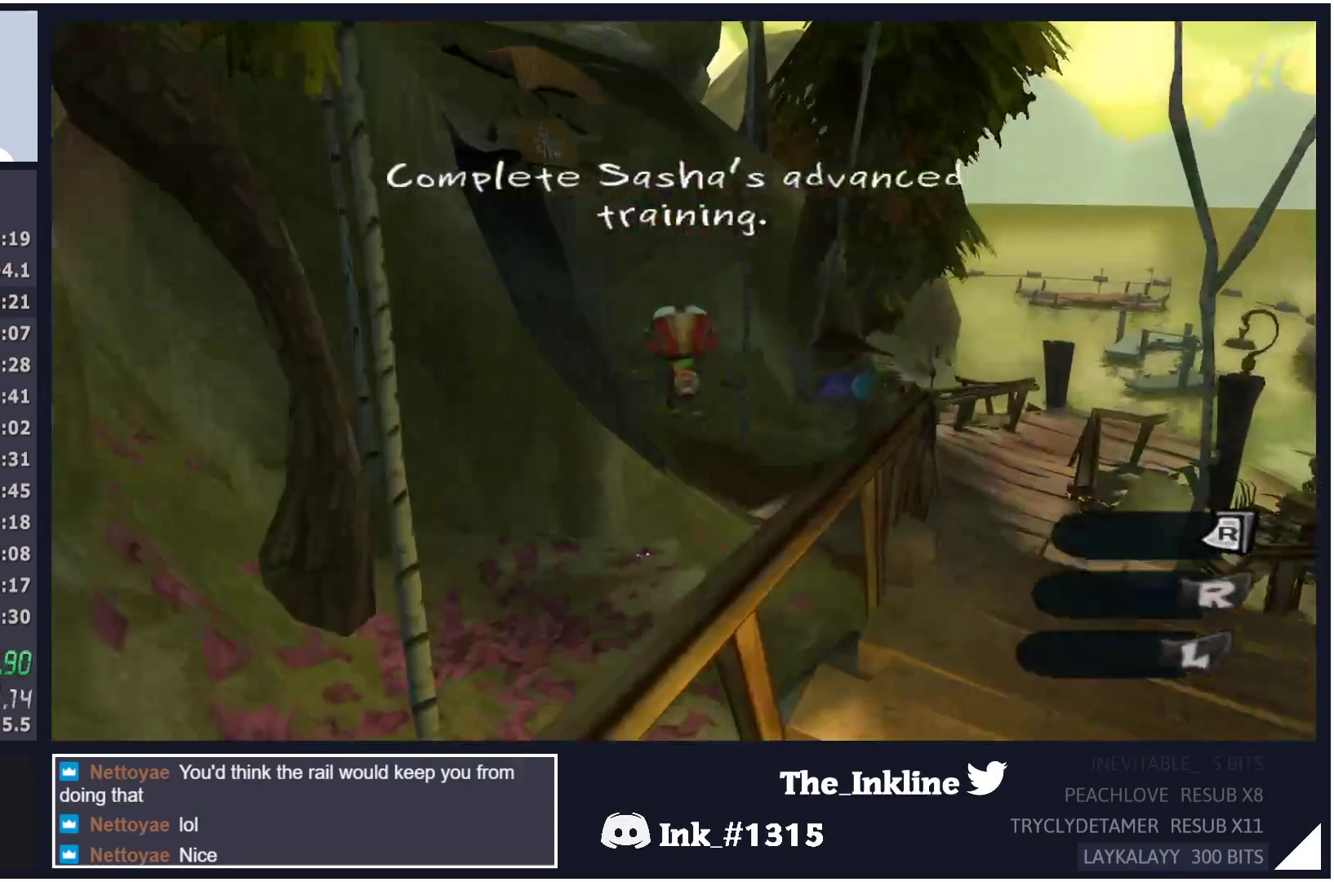
{"buttons": [], "left_stick": "up", "right_stick": "center", "events": []}
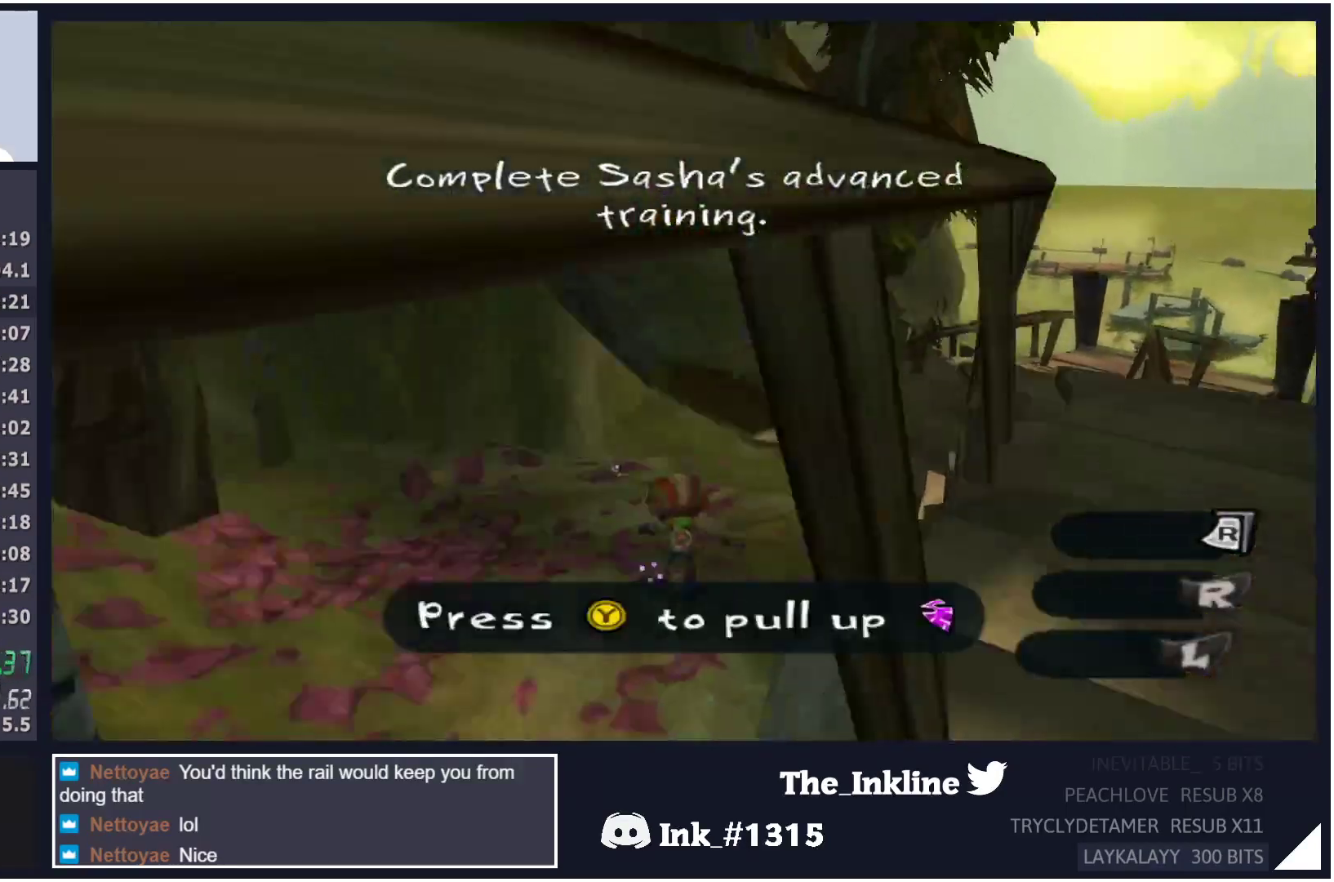
{"buttons": ["A", "L2"], "left_stick": "up-left", "right_stick": "center", "events": [[33, "L2", "down"], [83, "A", "down"], [183, "A", "up"], [267, "A", "down"], [383, "A", "up"], [450, "left_stick", "up-left"], [483, "A", "down"]]}
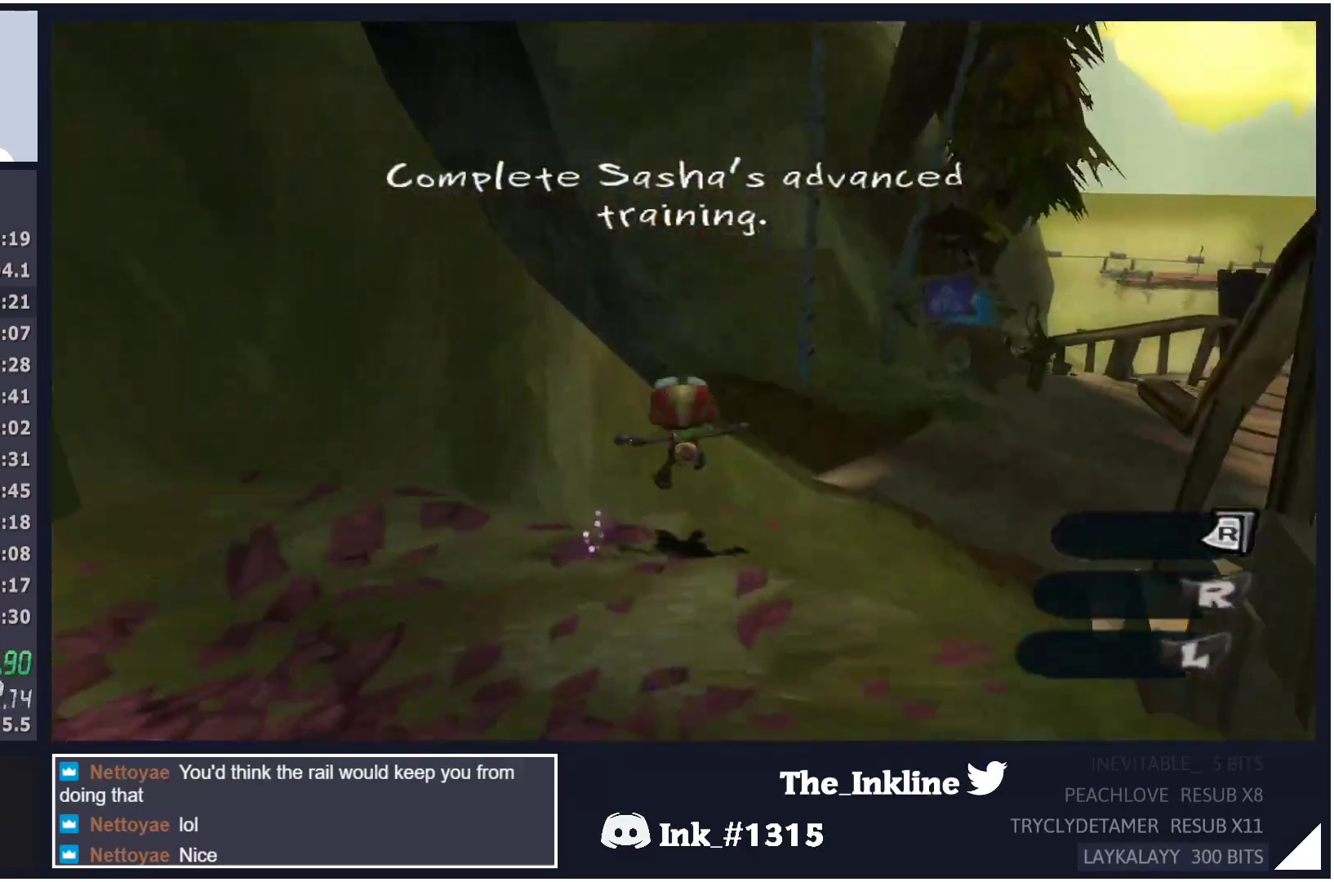
{"buttons": ["L2"], "left_stick": "up-left", "right_stick": "center", "events": [[50, "A", "up"], [150, "A", "down"], [217, "A", "up"], [283, "A", "down"], [400, "A", "up"]]}
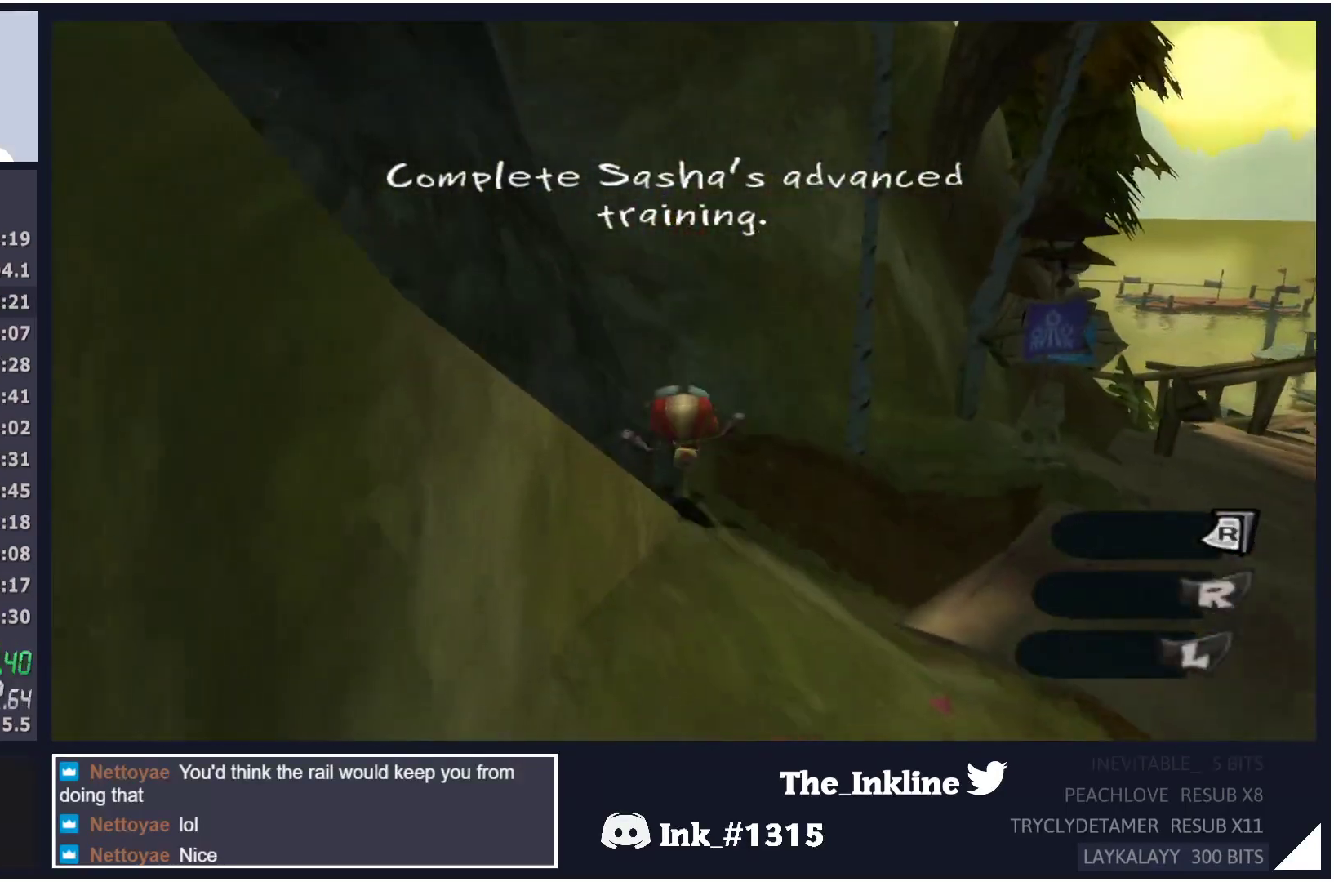
{"buttons": ["L2"], "left_stick": "up", "right_stick": "center", "events": [[250, "A", "down"], [250, "left_stick", "up"], [300, "A", "up"], [367, "A", "down"], [467, "A", "up"]]}
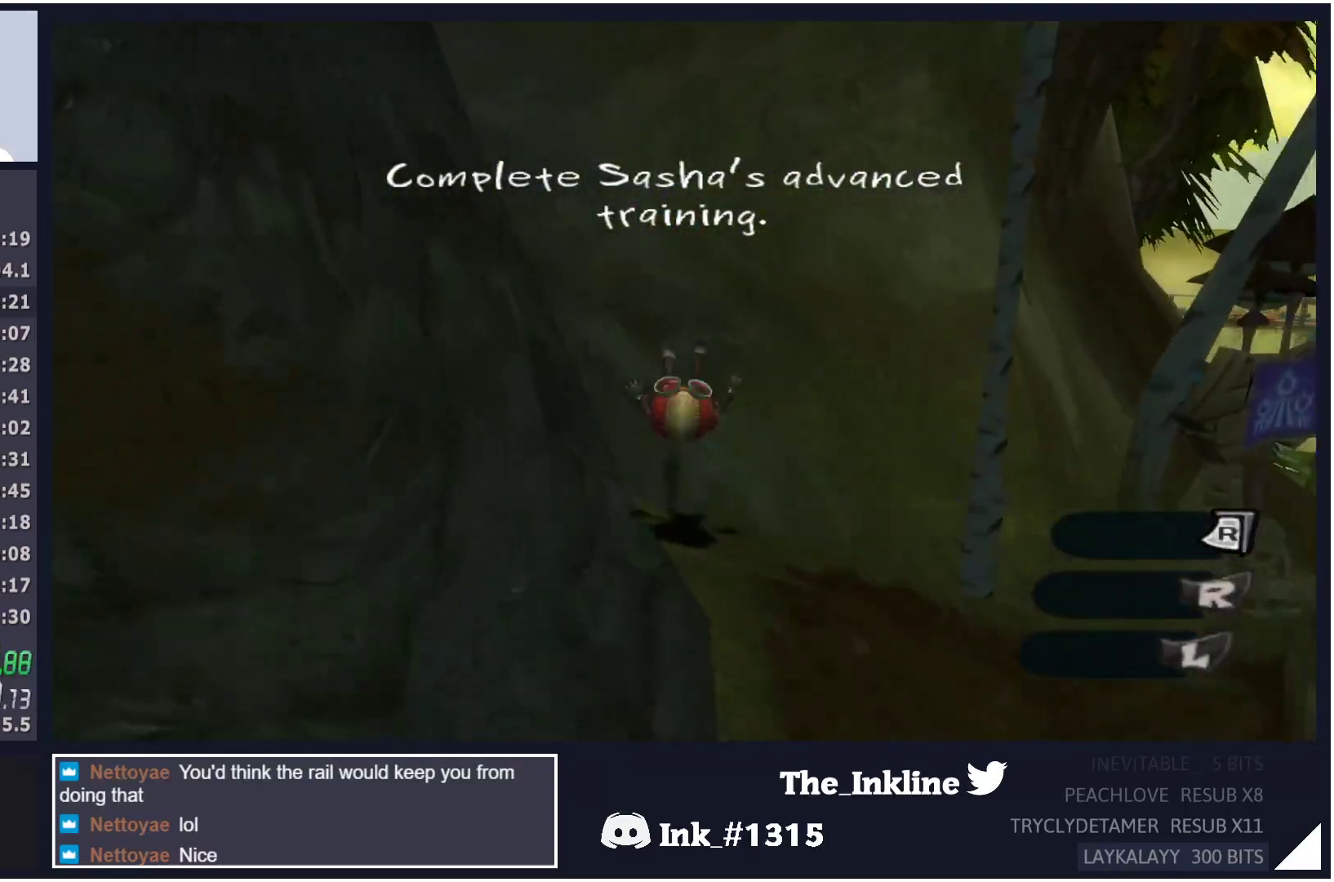
{"buttons": ["L2"], "left_stick": "left", "right_stick": "center", "events": [[150, "left_stick", "down-left"], [450, "left_stick", "left"]]}
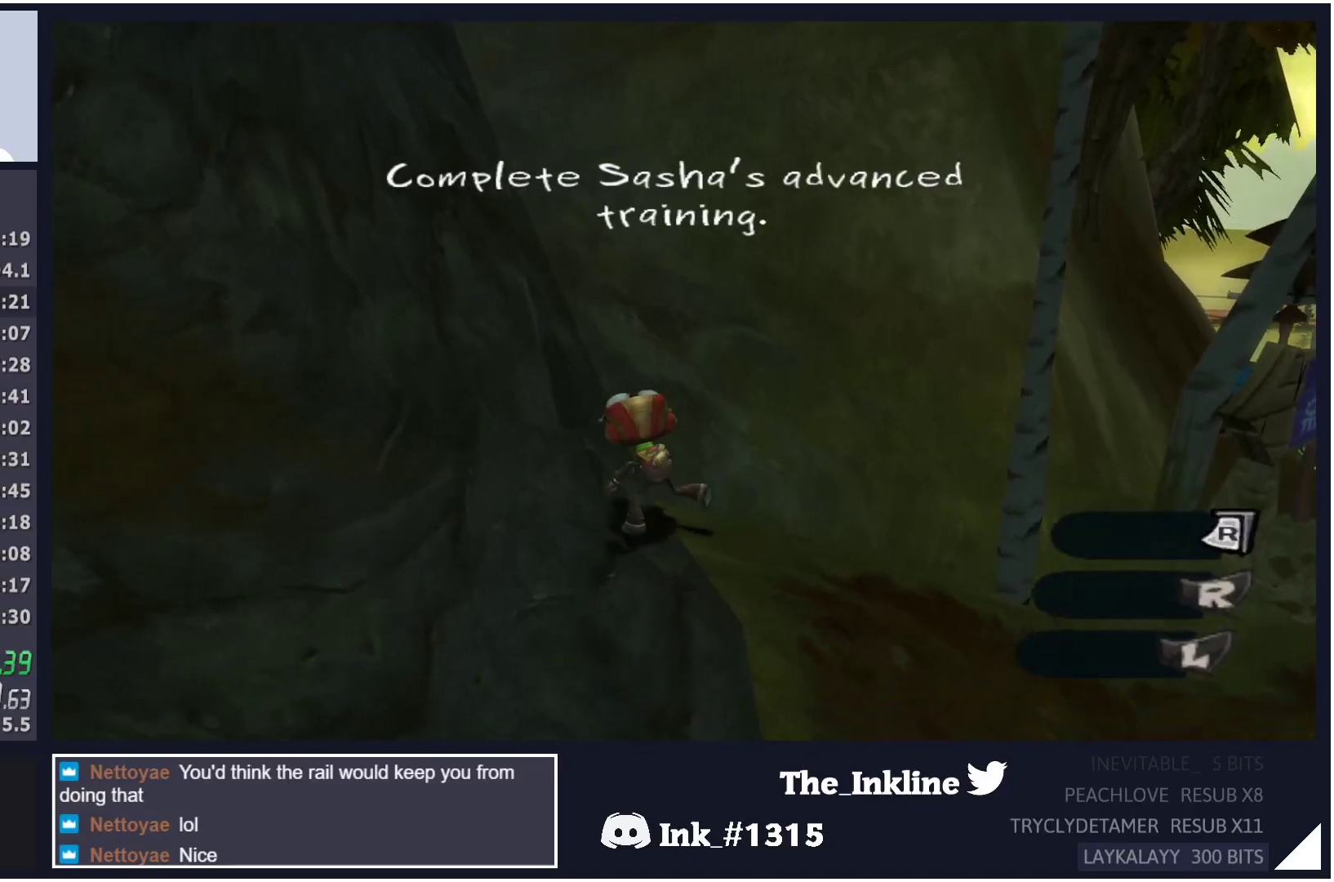
{"buttons": [], "left_stick": "up-left", "right_stick": "right", "events": [[83, "A", "down"], [167, "A", "up"], [283, "right_stick", "right"], [300, "left_stick", "up-left"], [400, "L2", "up"]]}
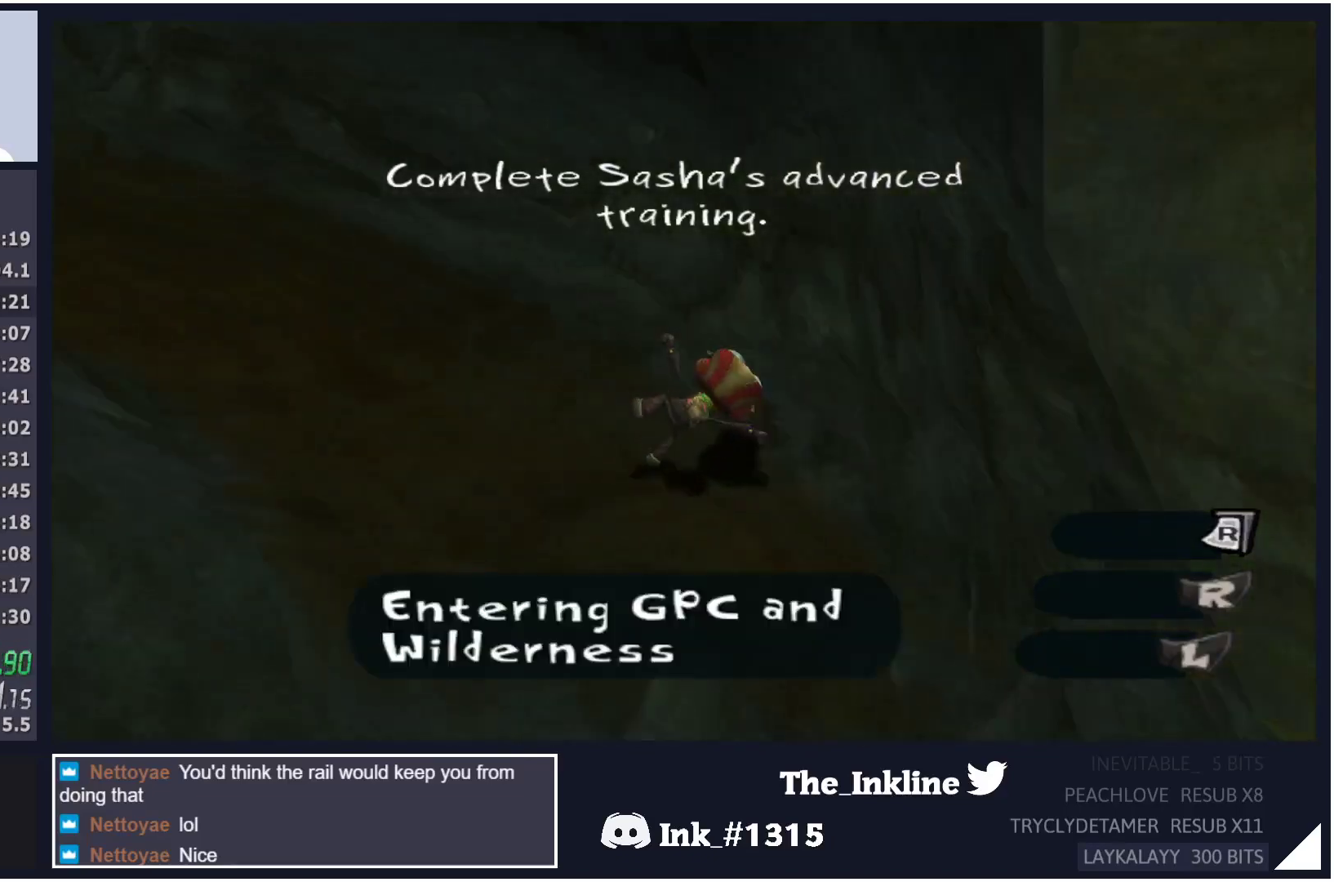
{"buttons": ["L2"], "left_stick": "up", "right_stick": "center", "events": [[133, "L2", "down"], [150, "left_stick", "up"], [150, "right_stick", "center"], [183, "A", "down"], [267, "A", "up"], [350, "A", "down"], [433, "A", "up"]]}
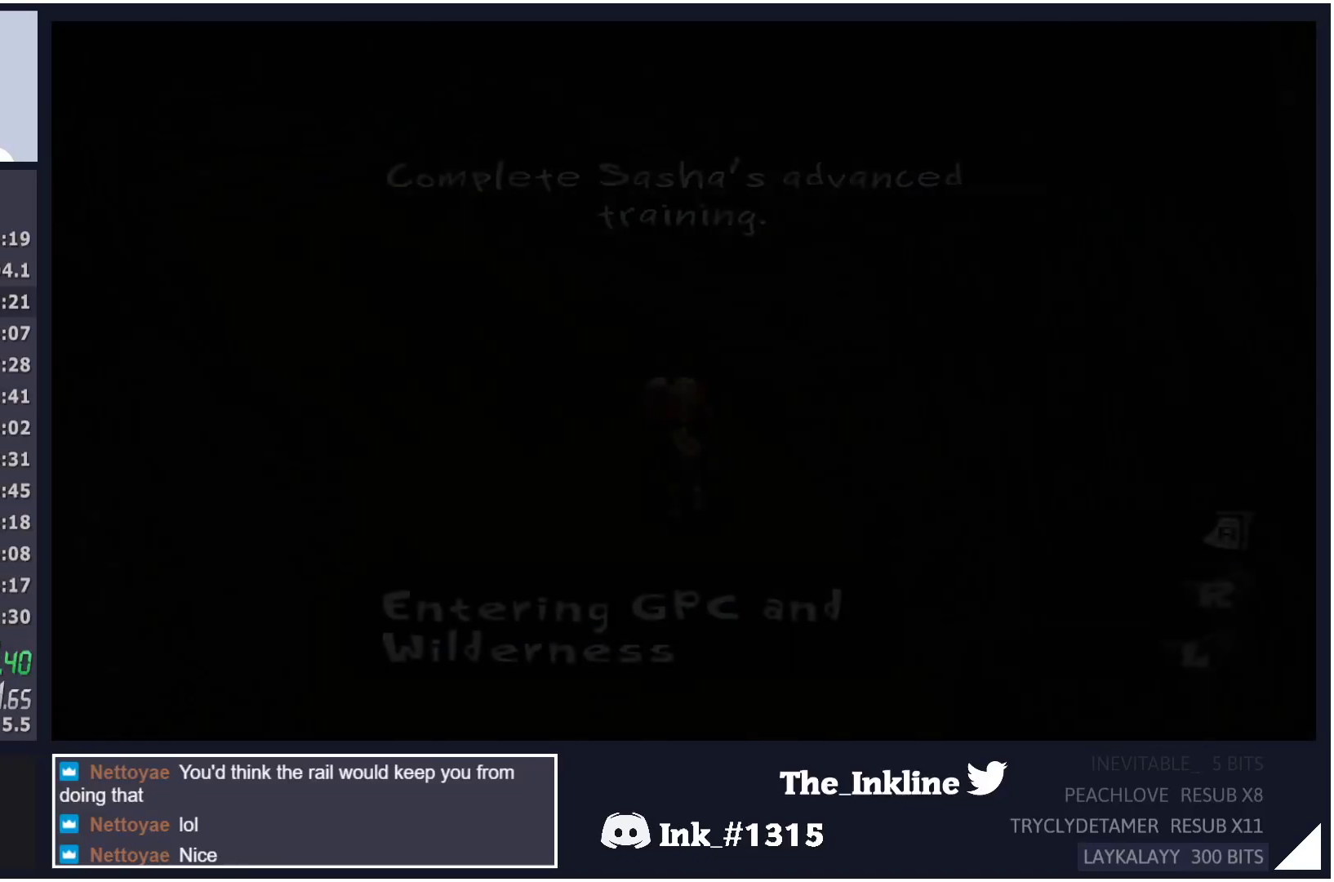
{"buttons": ["L2"], "left_stick": "up", "right_stick": "center", "events": [[50, "A", "down"], [100, "left_stick", "center"], [117, "A", "up"], [217, "A", "down"], [250, "left_stick", "up"], [283, "A", "up"]]}
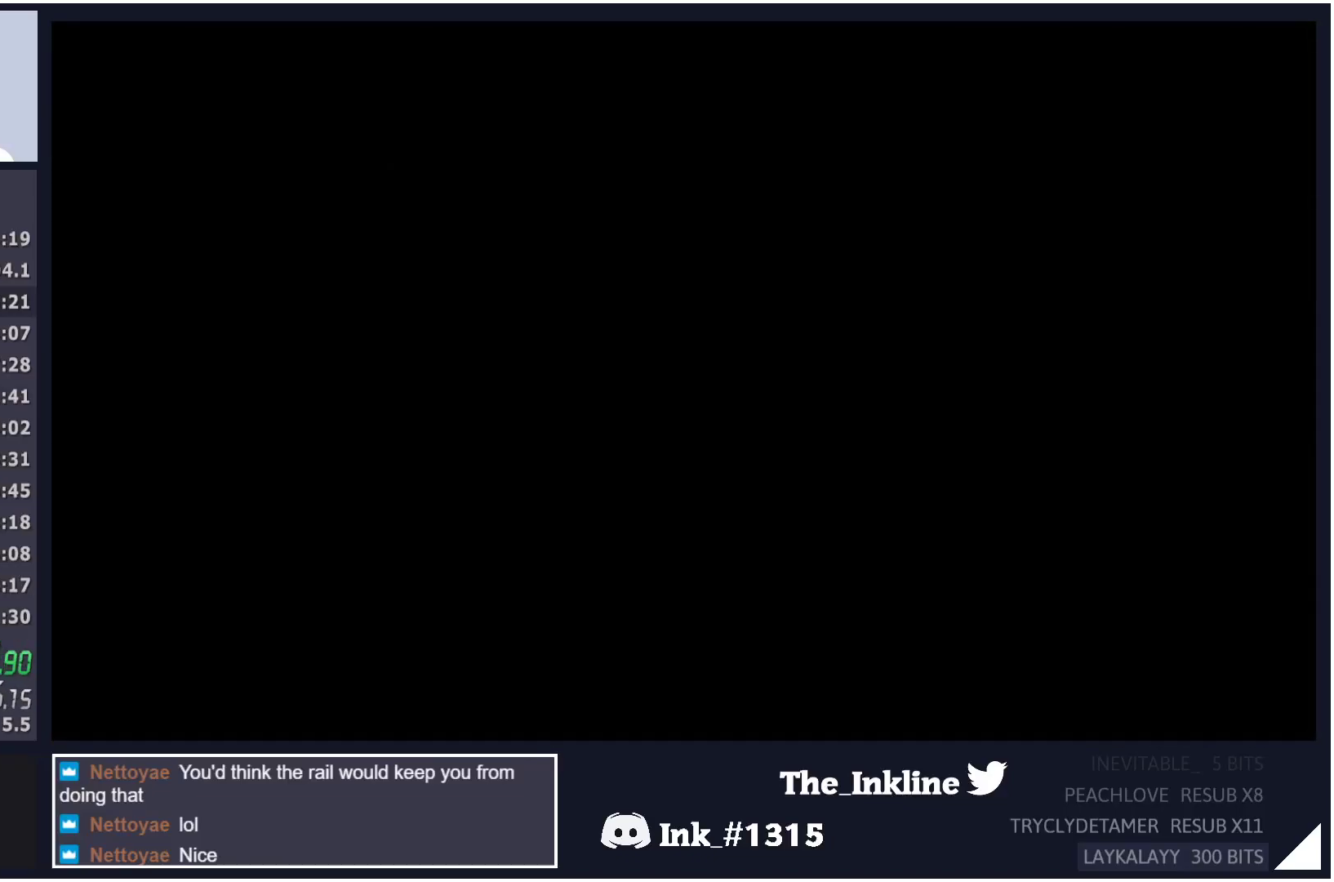
{"buttons": ["L2"], "left_stick": "up", "right_stick": "center", "events": [[417, "A", "down"], [467, "A", "up"]]}
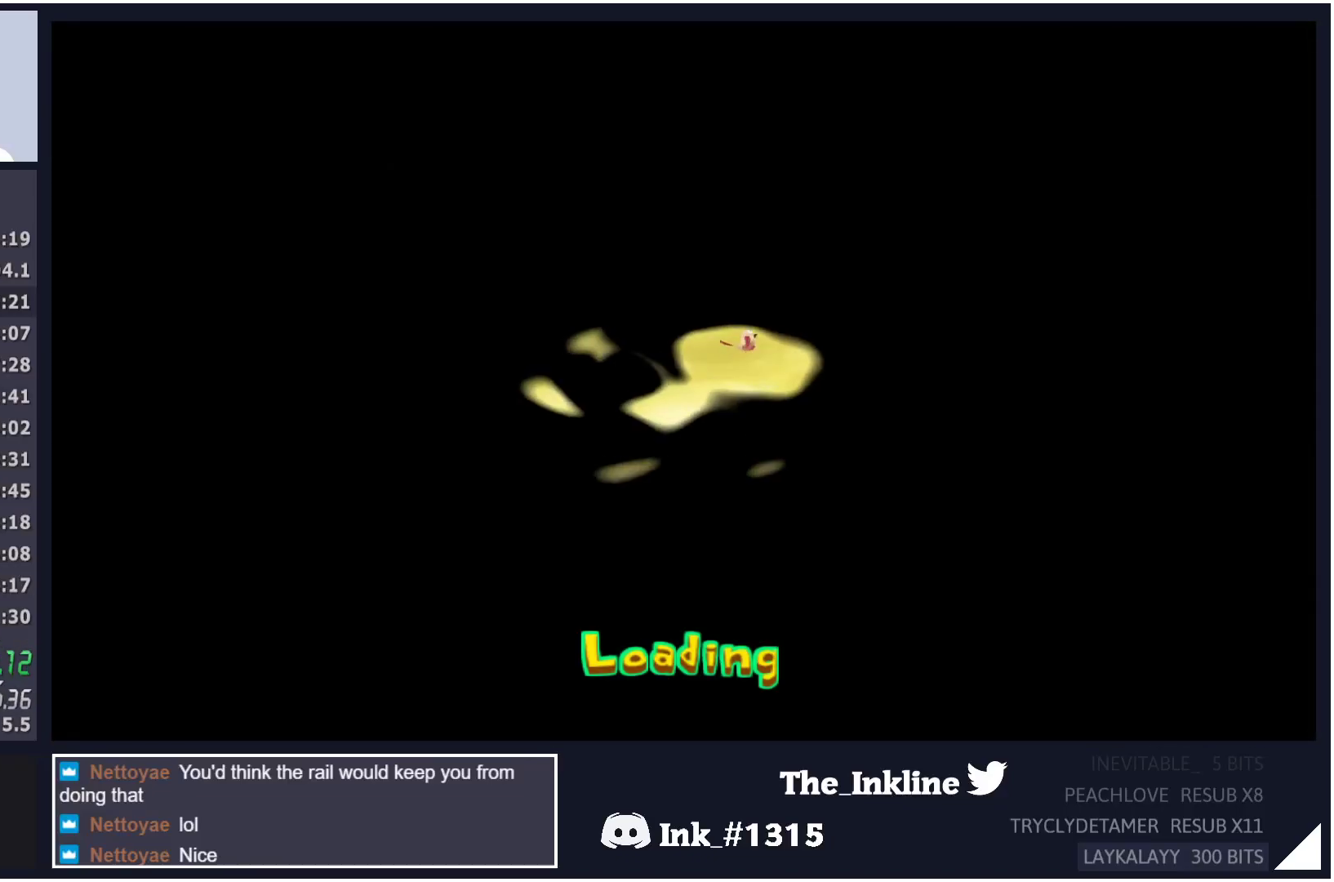
{"buttons": ["A", "L2"], "left_stick": "up", "right_stick": "center", "events": [[50, "A", "down"], [100, "A", "up"], [183, "A", "down"], [250, "A", "up"], [317, "A", "down"], [400, "A", "up"], [467, "A", "down"]]}
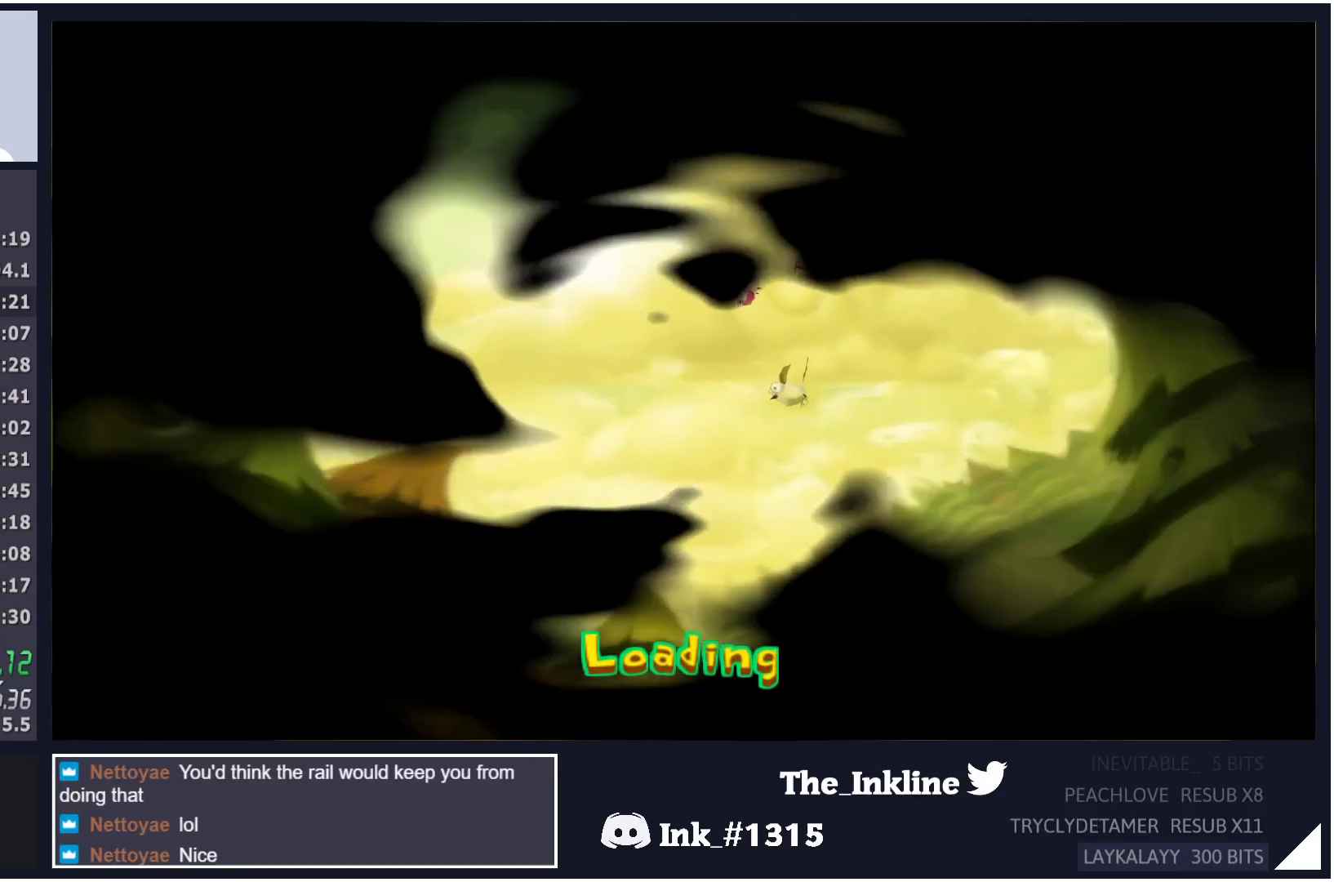
{"buttons": ["L2"], "left_stick": "up", "right_stick": "center", "events": [[33, "A", "up"], [117, "A", "down"], [167, "A", "up"], [267, "A", "down"], [317, "A", "up"], [417, "A", "down"], [450, "A", "up"]]}
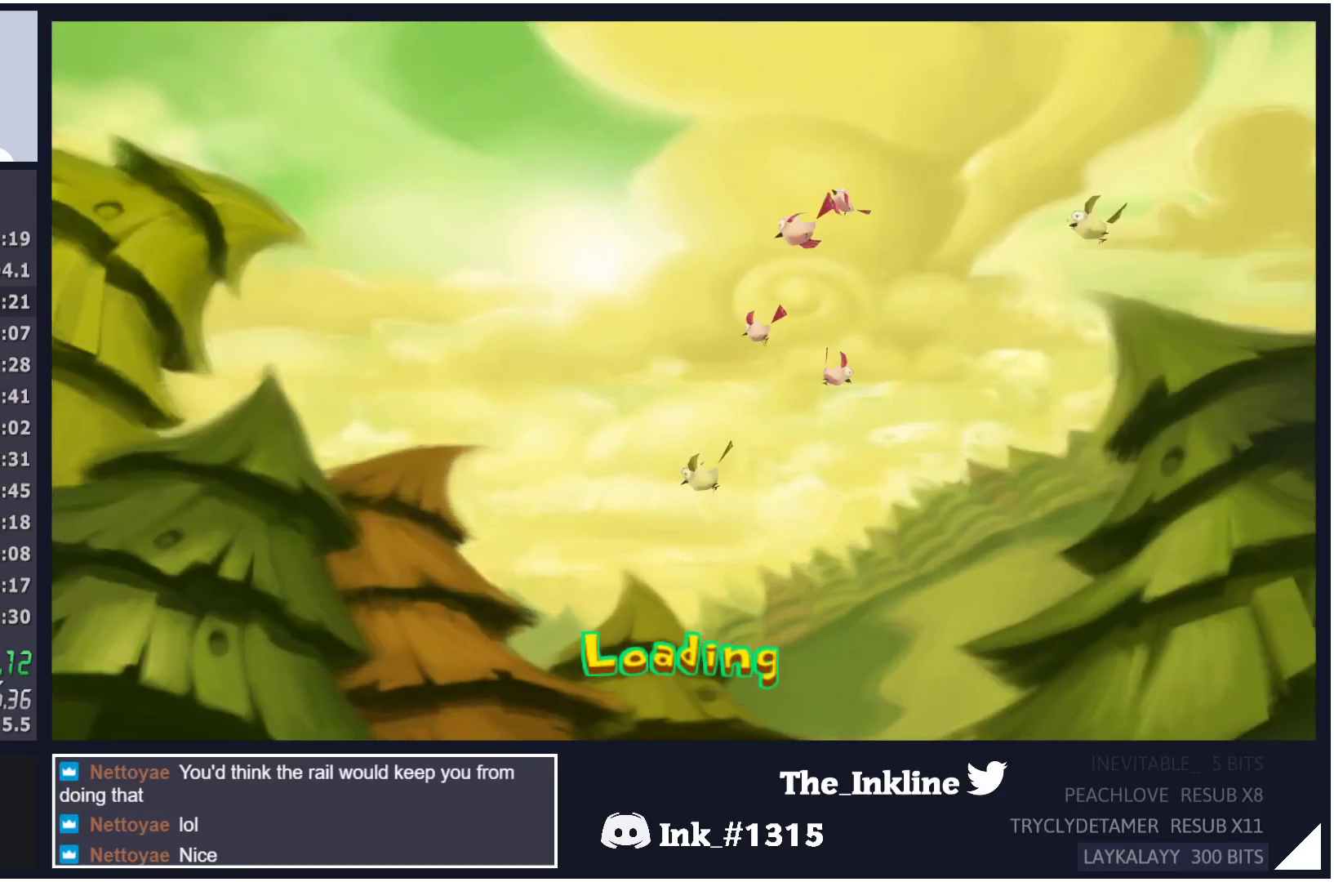
{"buttons": ["A", "L2"], "left_stick": "up", "right_stick": "center", "events": [[50, "A", "down"], [100, "A", "up"], [200, "A", "down"], [233, "A", "up"], [333, "A", "down"], [383, "A", "up"], [467, "A", "down"]]}
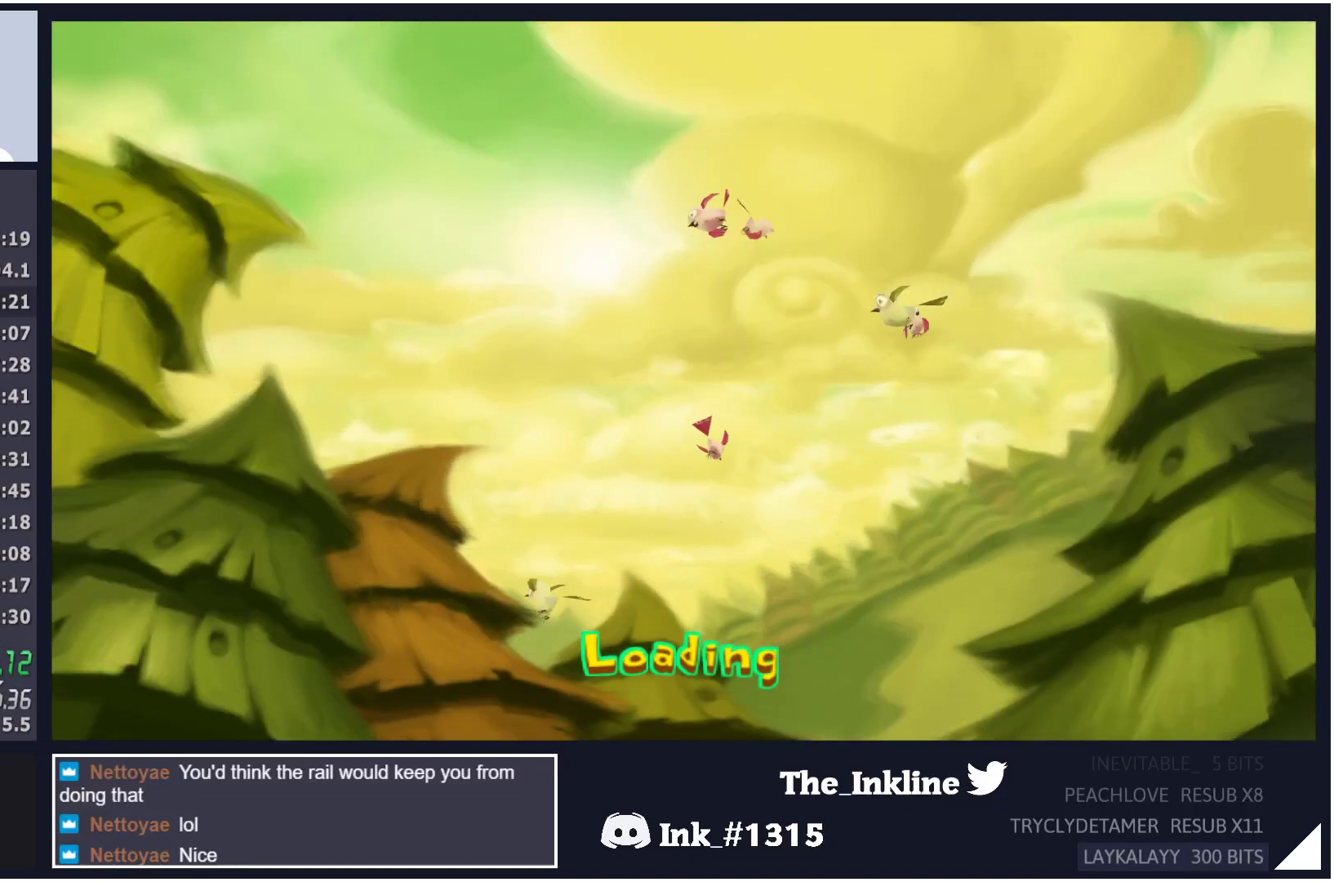
{"buttons": [], "left_stick": "center", "right_stick": "center", "events": [[17, "A", "up"], [100, "A", "down"], [167, "A", "up"], [233, "A", "down"], [250, "START", "down"], [283, "A", "up"], [417, "L2", "up"], [433, "START", "up"], [483, "left_stick", "center"]]}
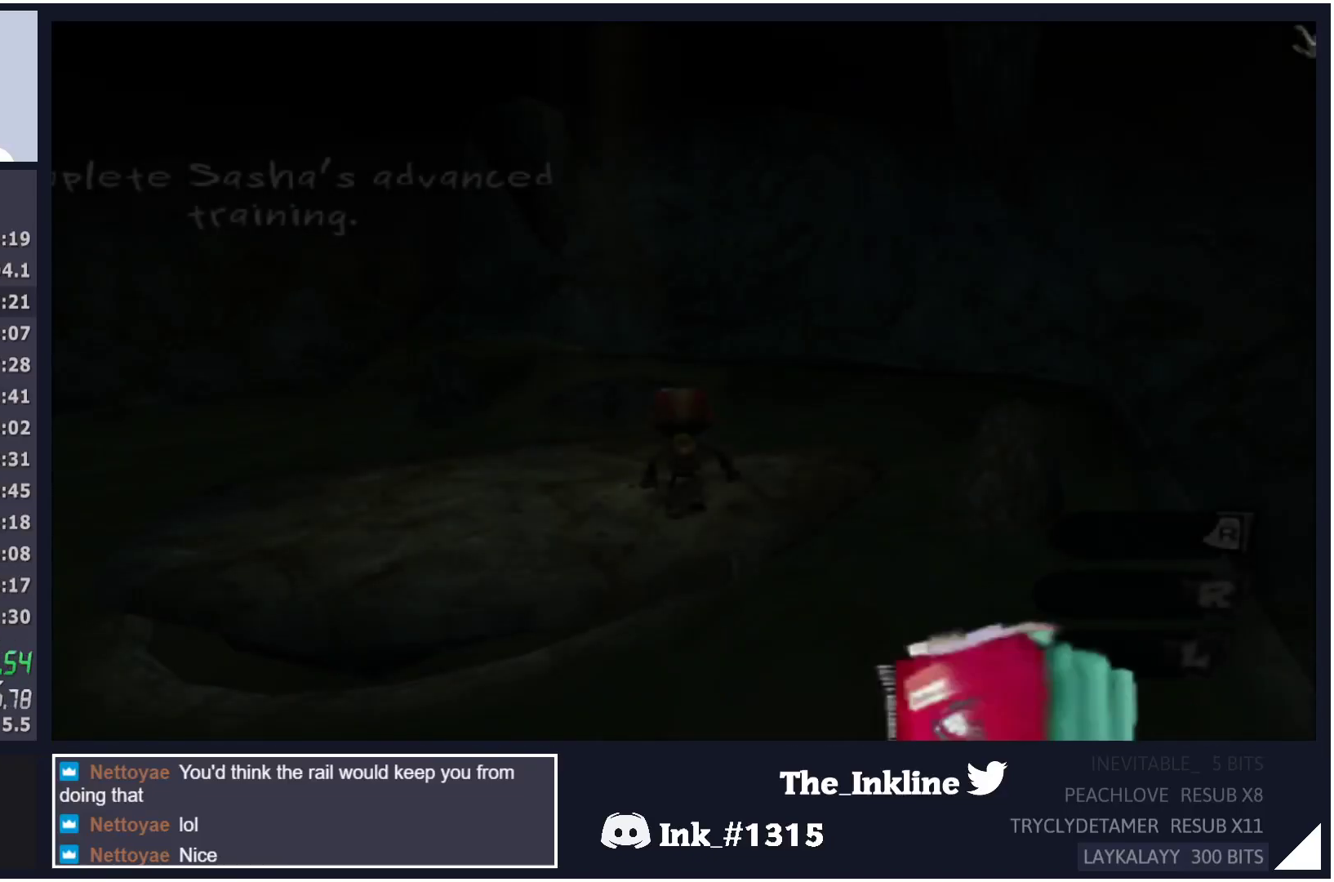
{"buttons": ["DPAD_DOWN"], "left_stick": "center", "right_stick": "center", "events": [[483, "DPAD_DOWN", "down"]]}